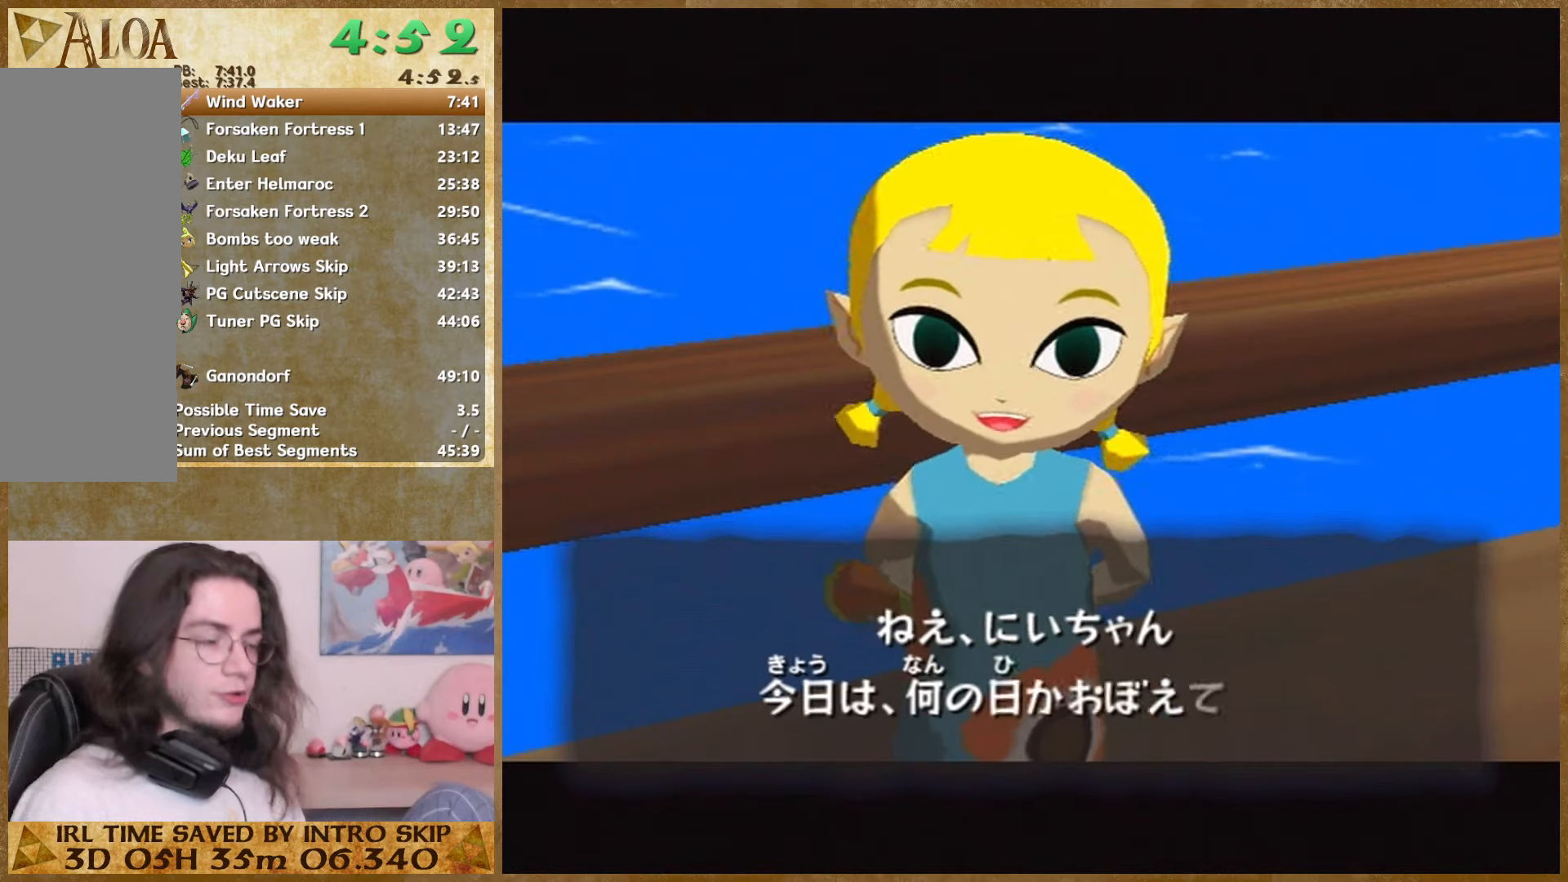
Gameplay with a controller (Nintendo layout); each line is a JSON object with the inputs held at the frame after it. "events" lists button and stick changes between this image and that frame as [ms after this image, input, new state], when the widget could be followed in between. Not read: A L3 R3.
{"buttons": [], "left_stick": "center", "right_stick": "center", "events": []}
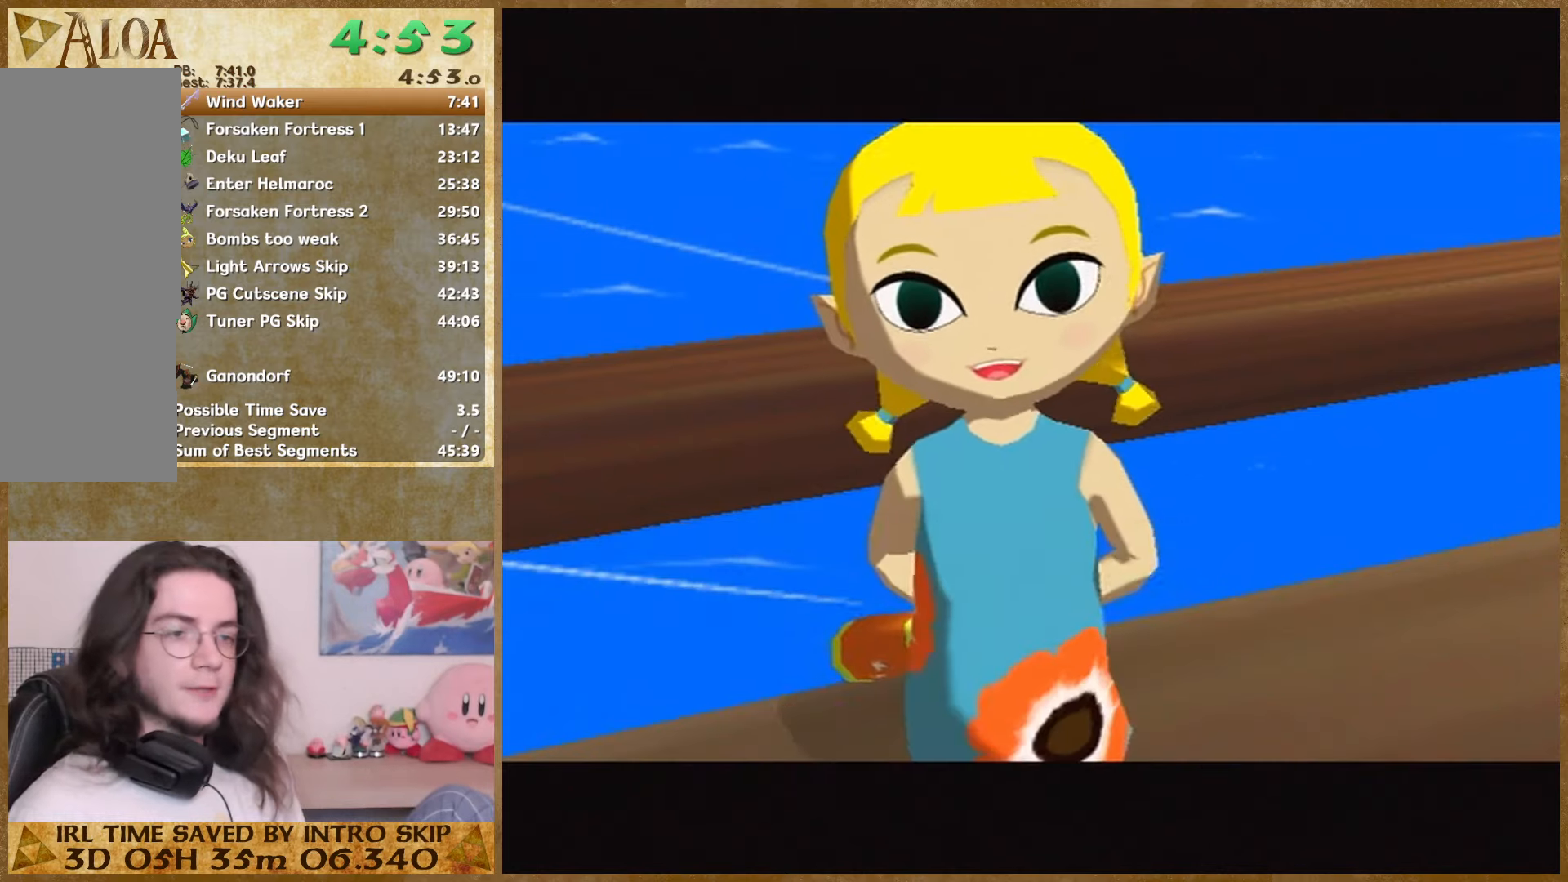
{"buttons": [], "left_stick": "center", "right_stick": "center", "events": [[200, "B", "down"], [300, "B", "up"], [366, "B", "down"], [400, "B", "up"]]}
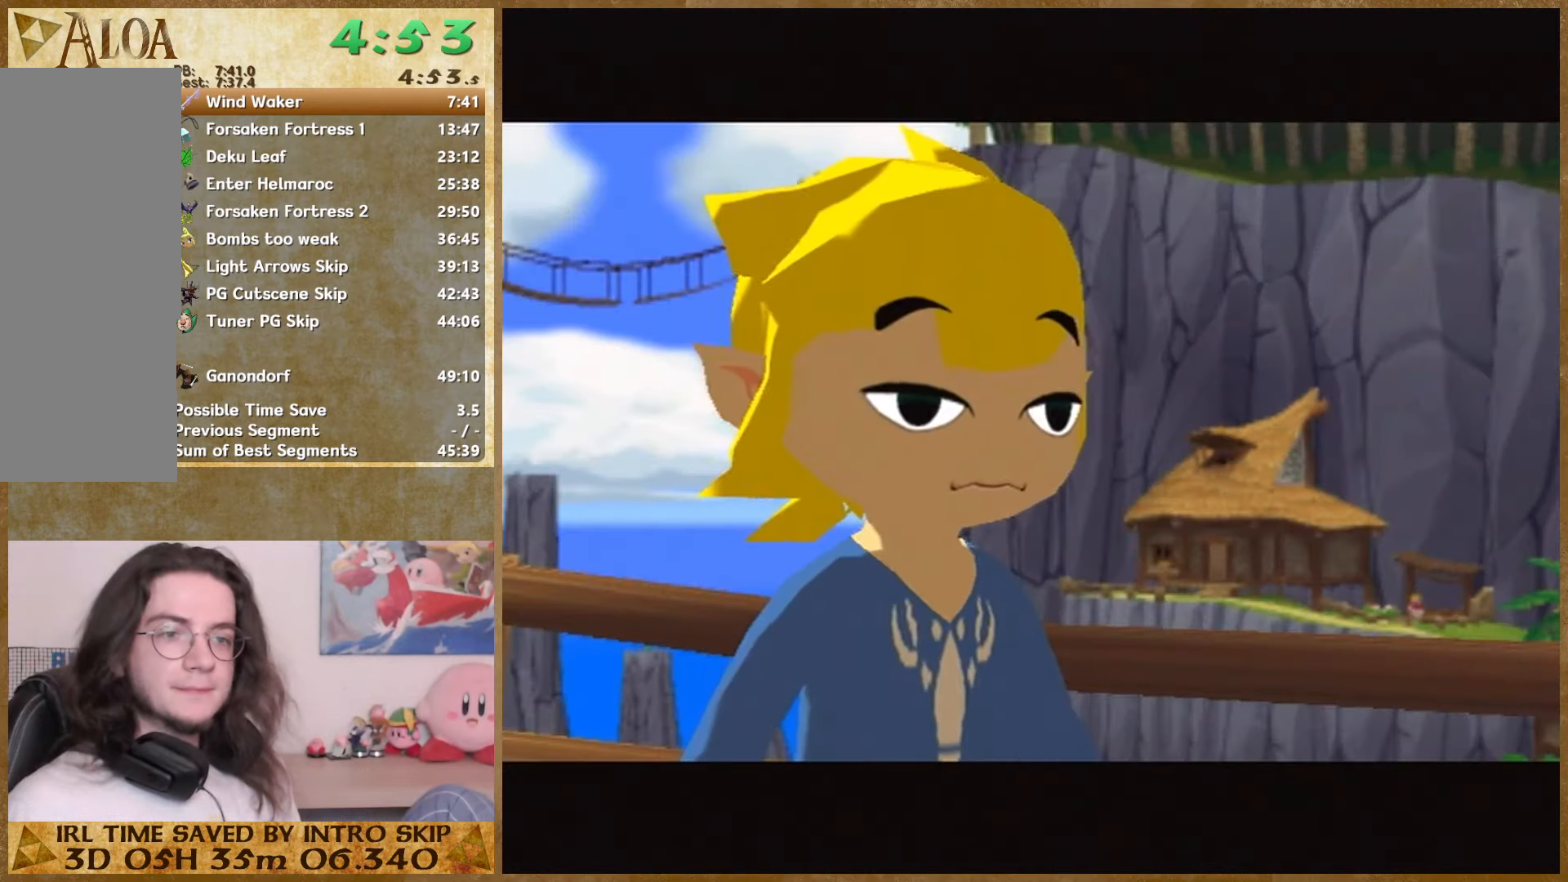
{"buttons": [], "left_stick": "center", "right_stick": "center", "events": []}
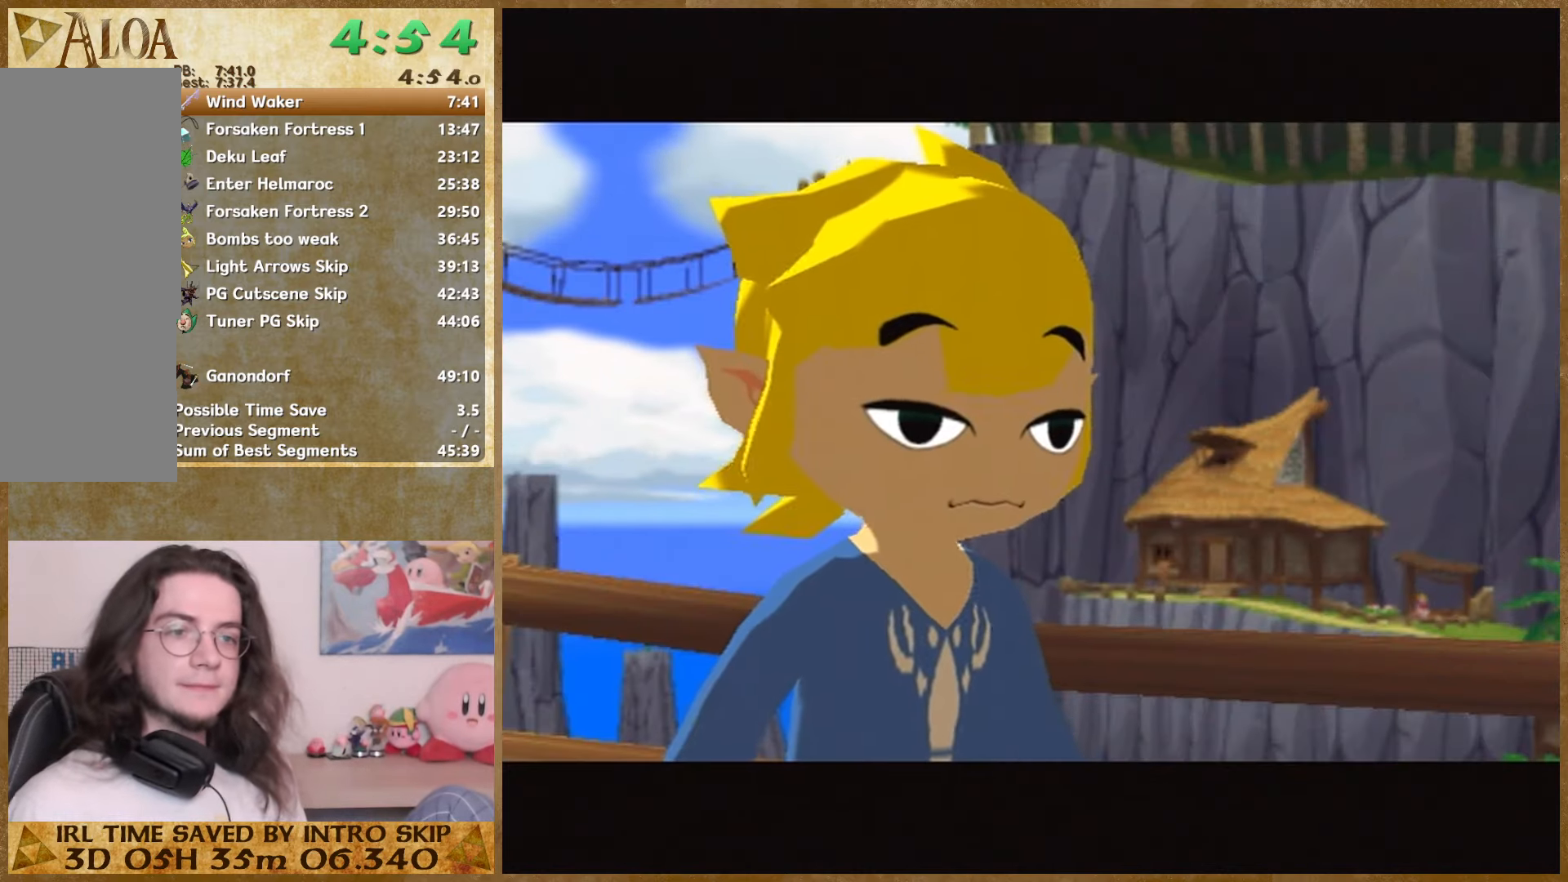
{"buttons": [], "left_stick": "center", "right_stick": "center", "events": []}
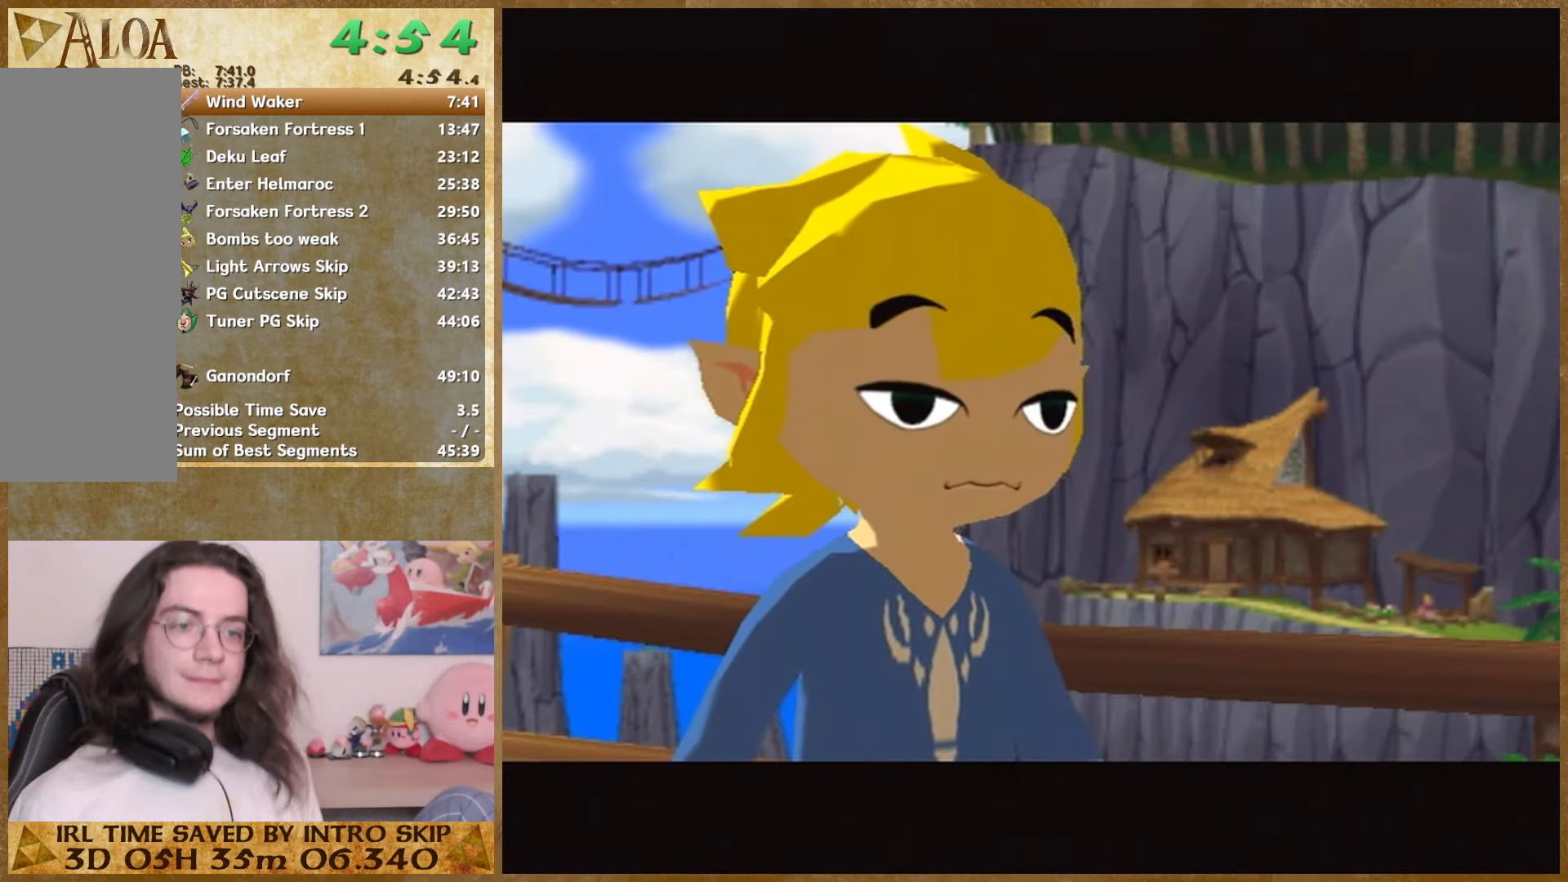
{"buttons": [], "left_stick": "center", "right_stick": "center", "events": []}
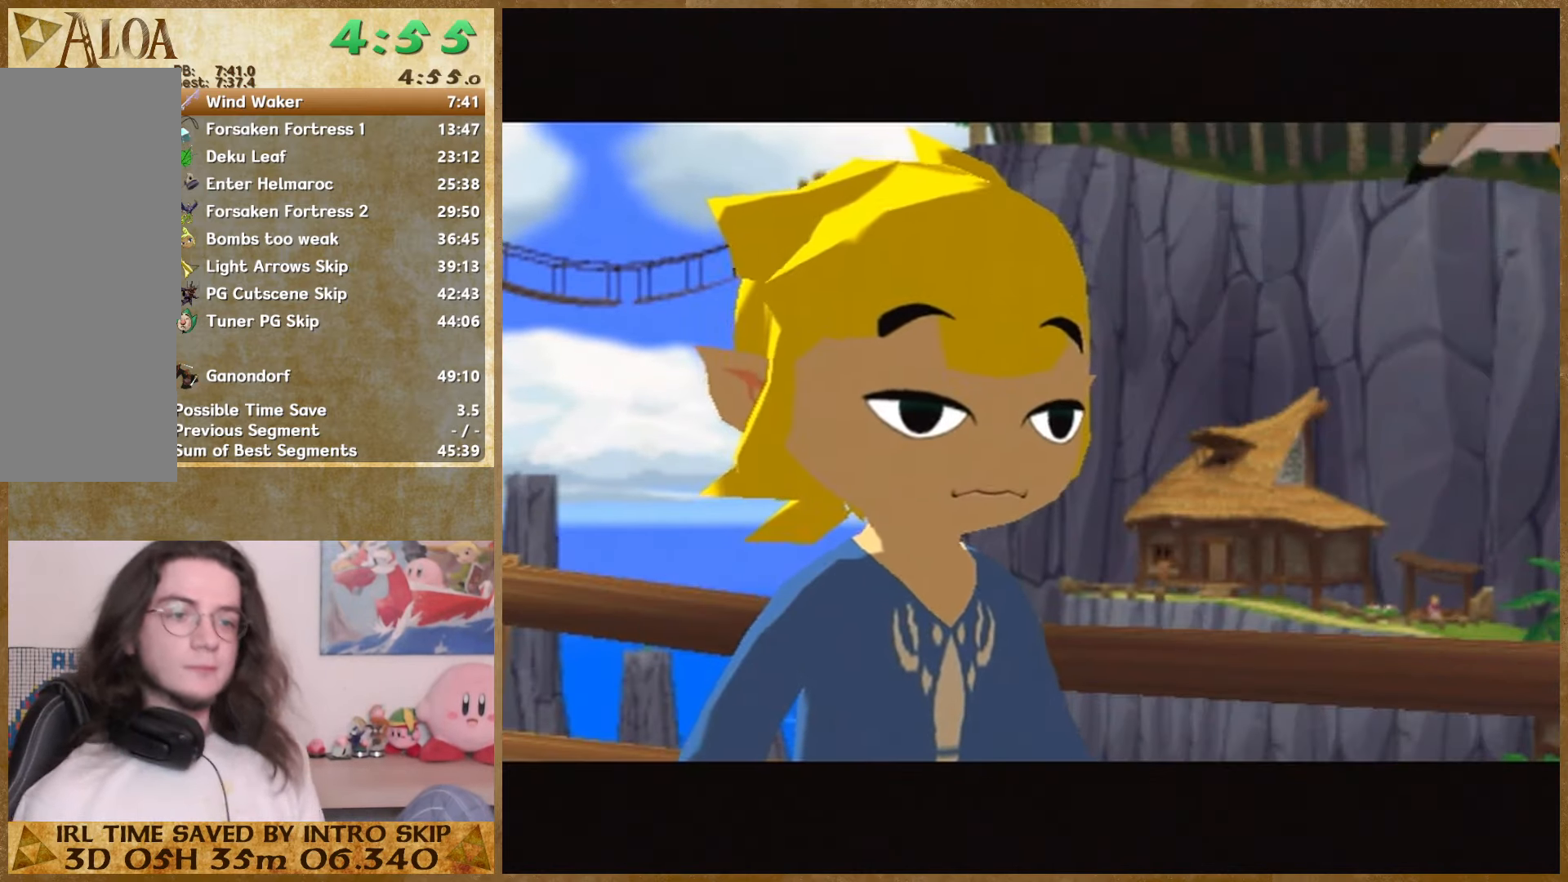
{"buttons": [], "left_stick": "center", "right_stick": "center", "events": []}
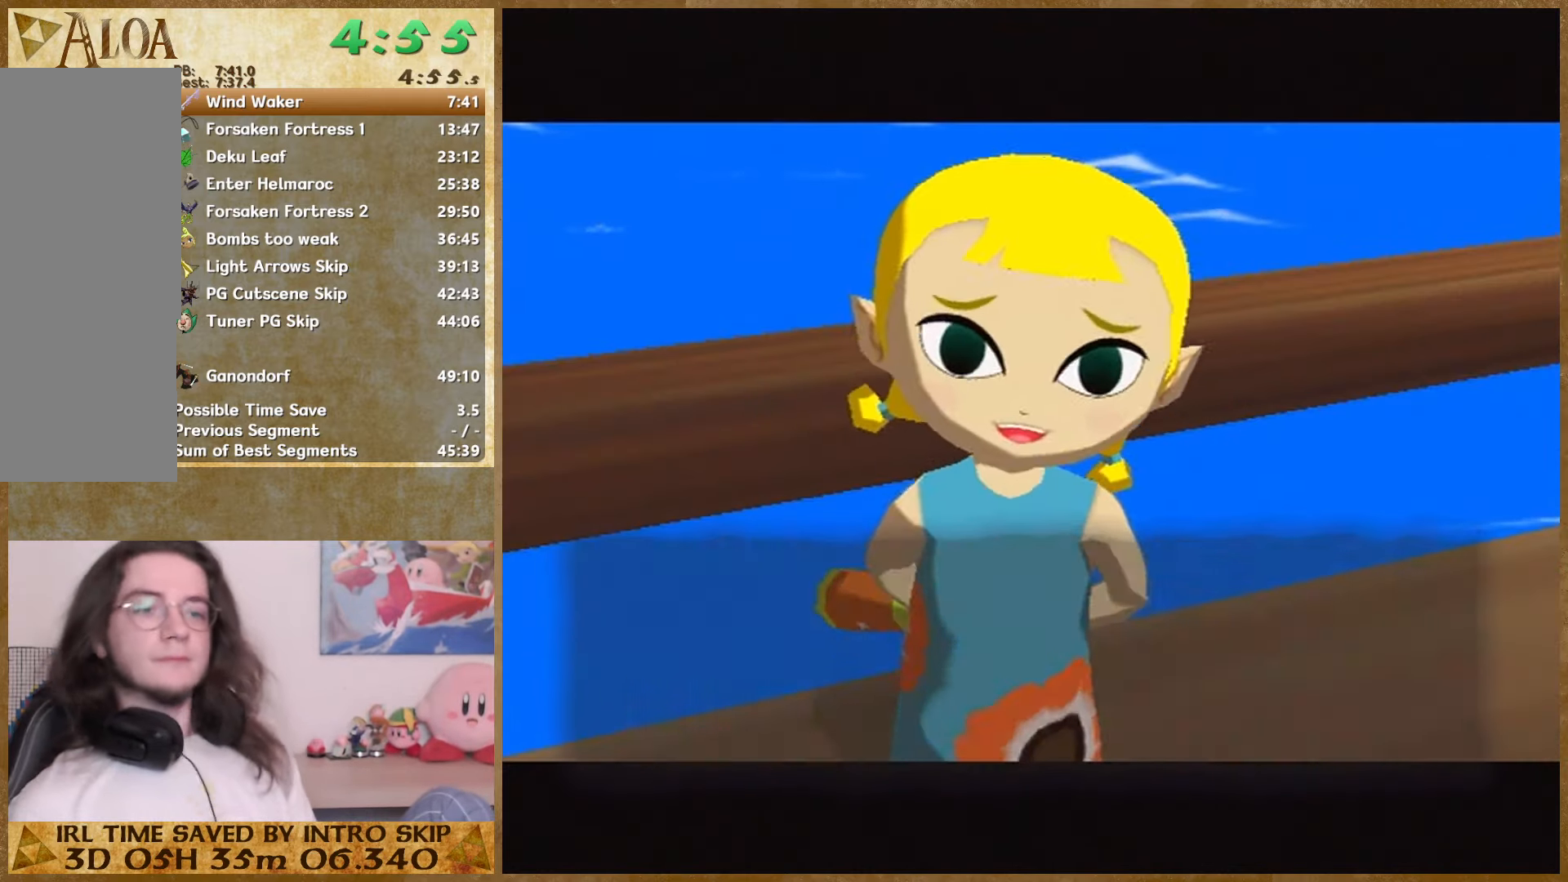
{"buttons": [], "left_stick": "center", "right_stick": "center", "events": []}
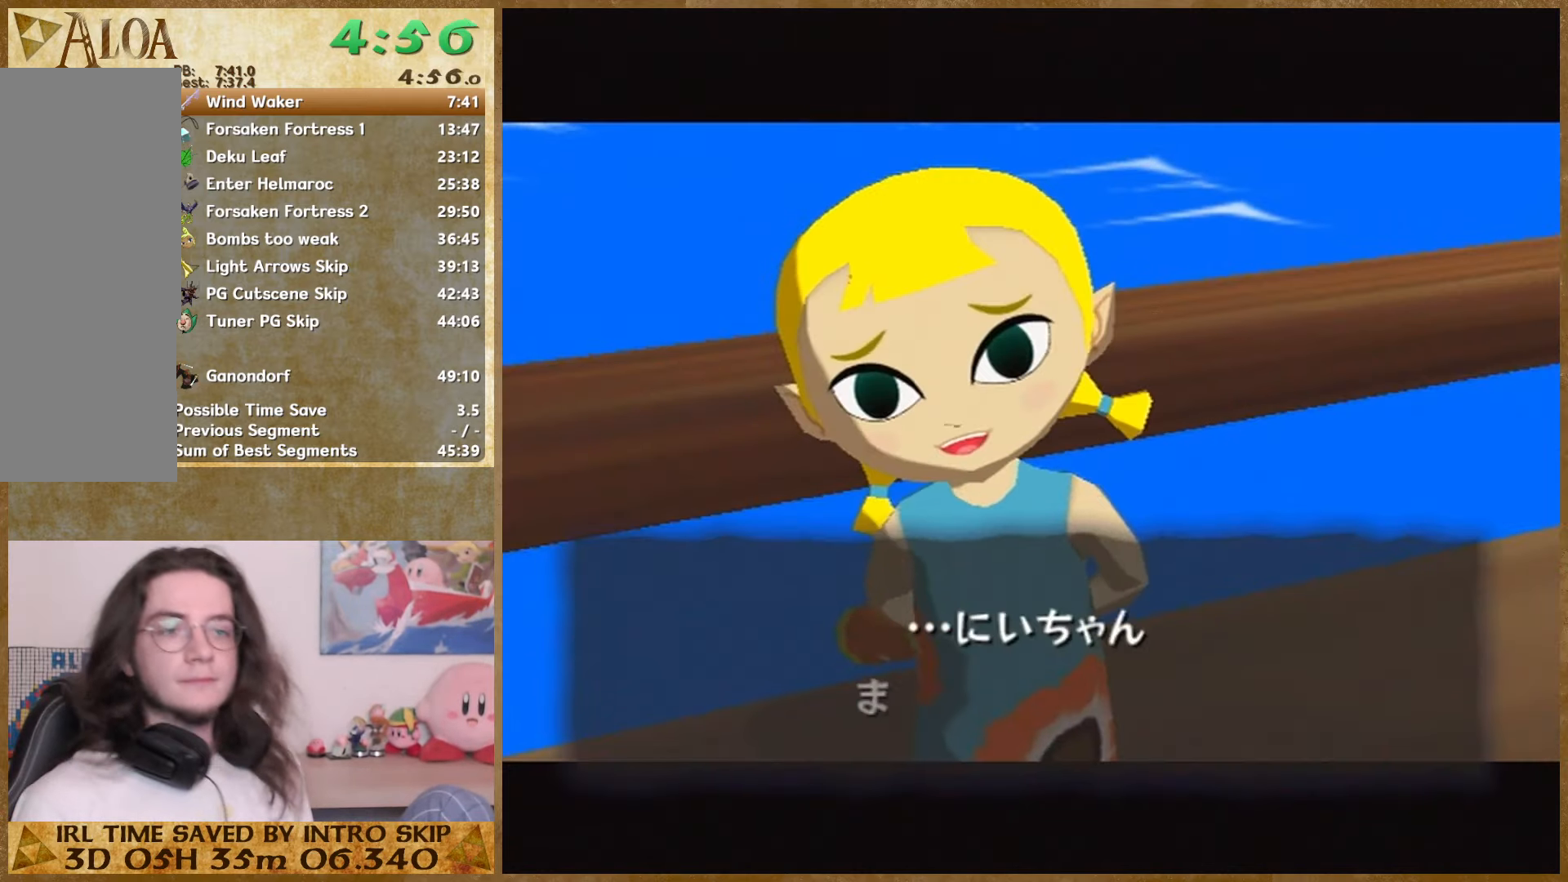
{"buttons": ["B"], "left_stick": "center", "right_stick": "center", "events": [[66, "B", "down"], [133, "B", "up"], [233, "B", "down"], [300, "B", "up"], [366, "B", "down"], [400, "B", "up"], [466, "B", "down"]]}
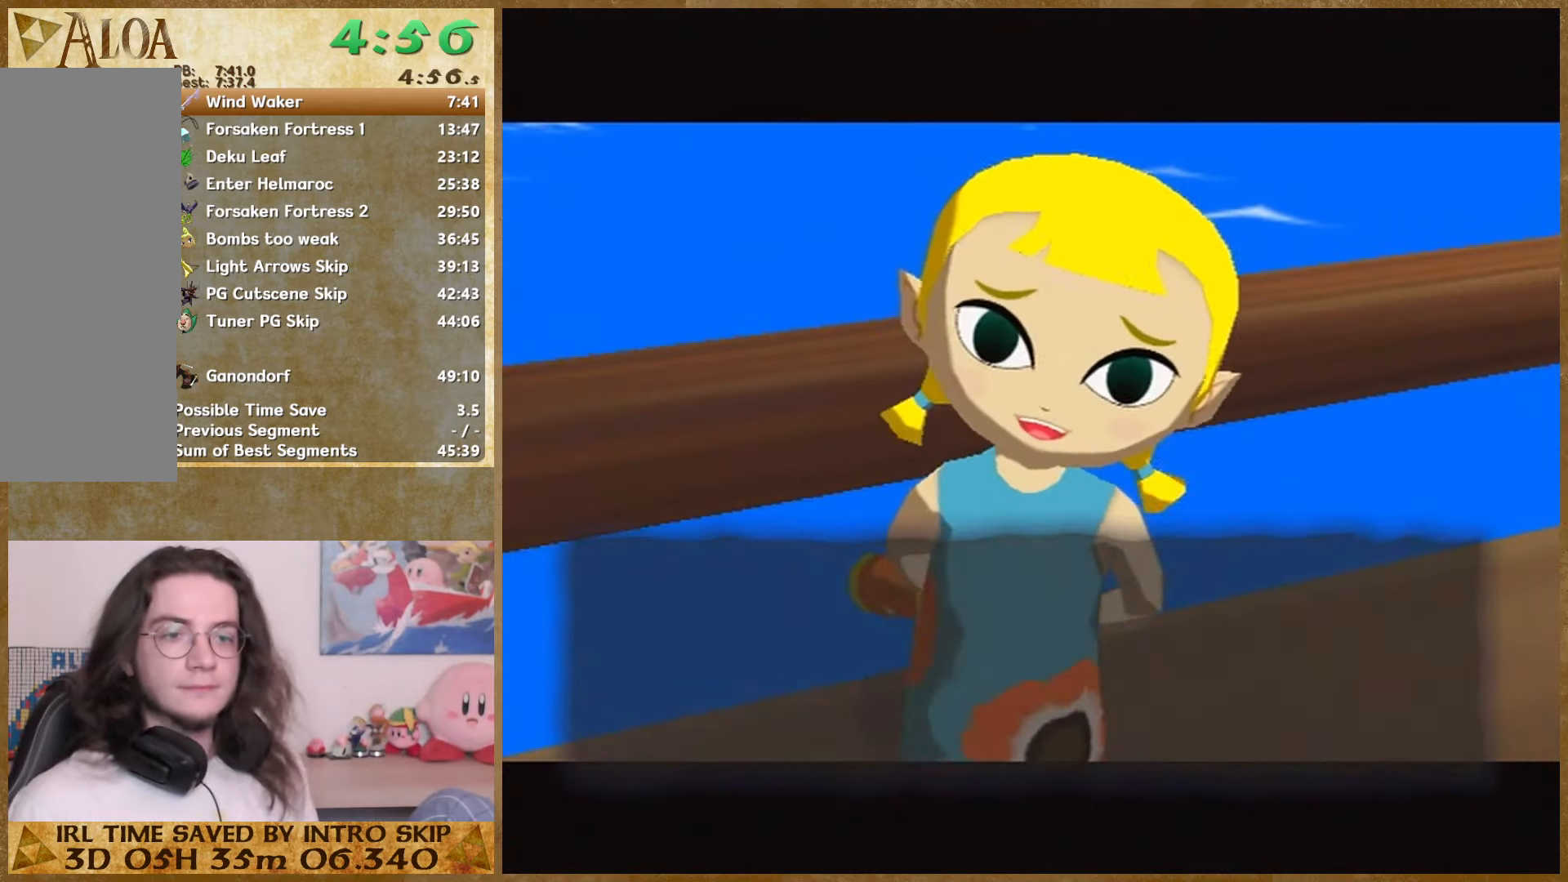
{"buttons": [], "left_stick": "center", "right_stick": "center", "events": [[66, "B", "up"], [133, "B", "down"], [200, "B", "up"], [300, "B", "down"], [366, "B", "up"], [433, "B", "down"], [500, "B", "up"]]}
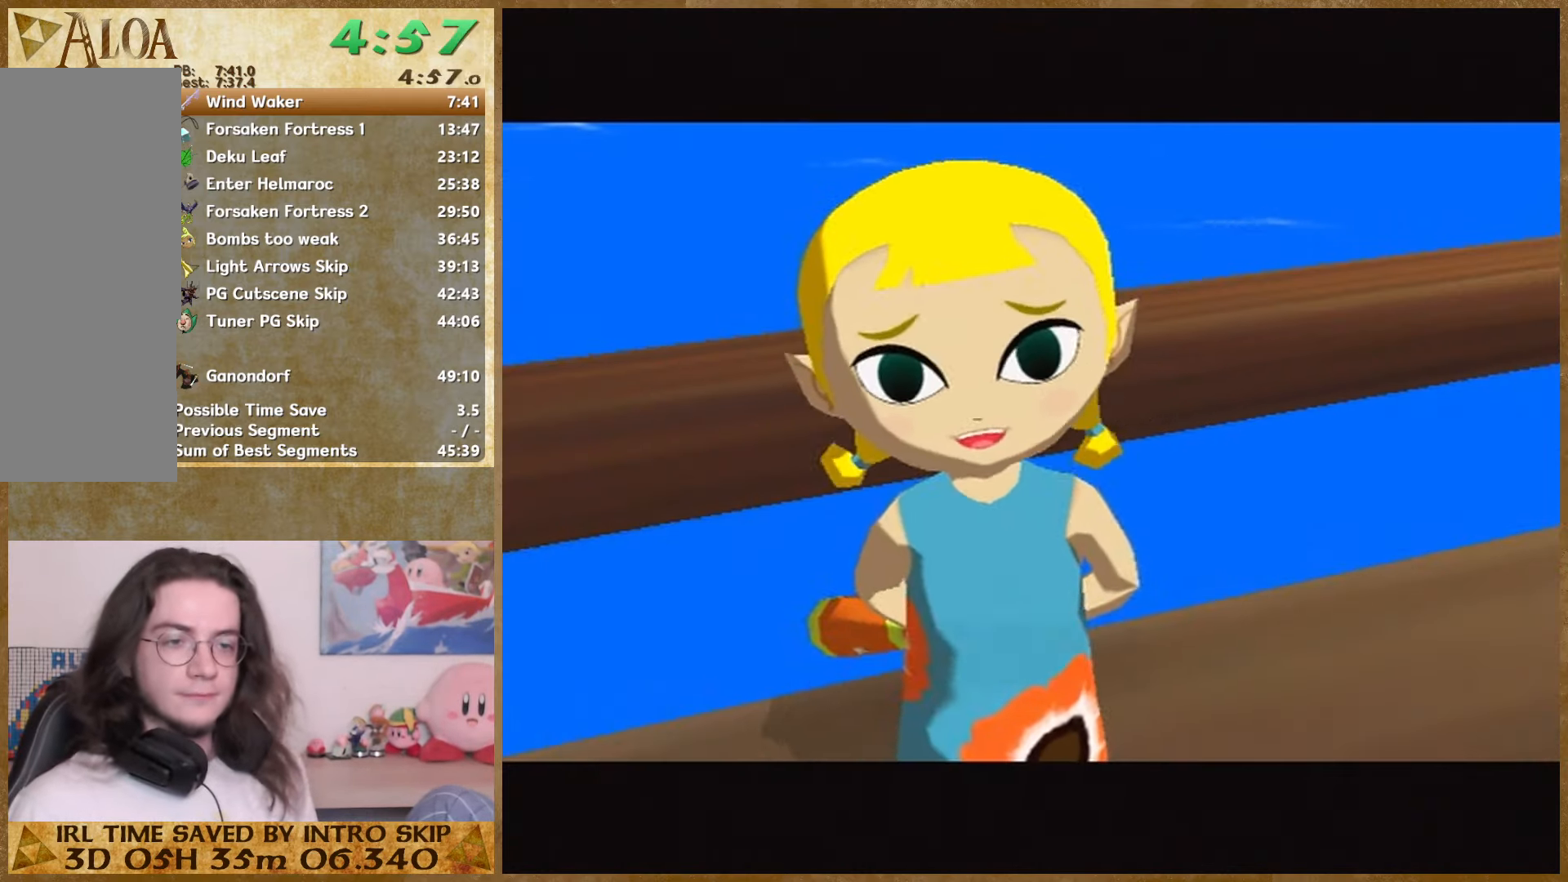
{"buttons": [], "left_stick": "center", "right_stick": "center", "events": [[100, "B", "down"], [133, "B", "up"], [266, "B", "down"], [333, "B", "up"], [400, "B", "down"], [466, "B", "up"]]}
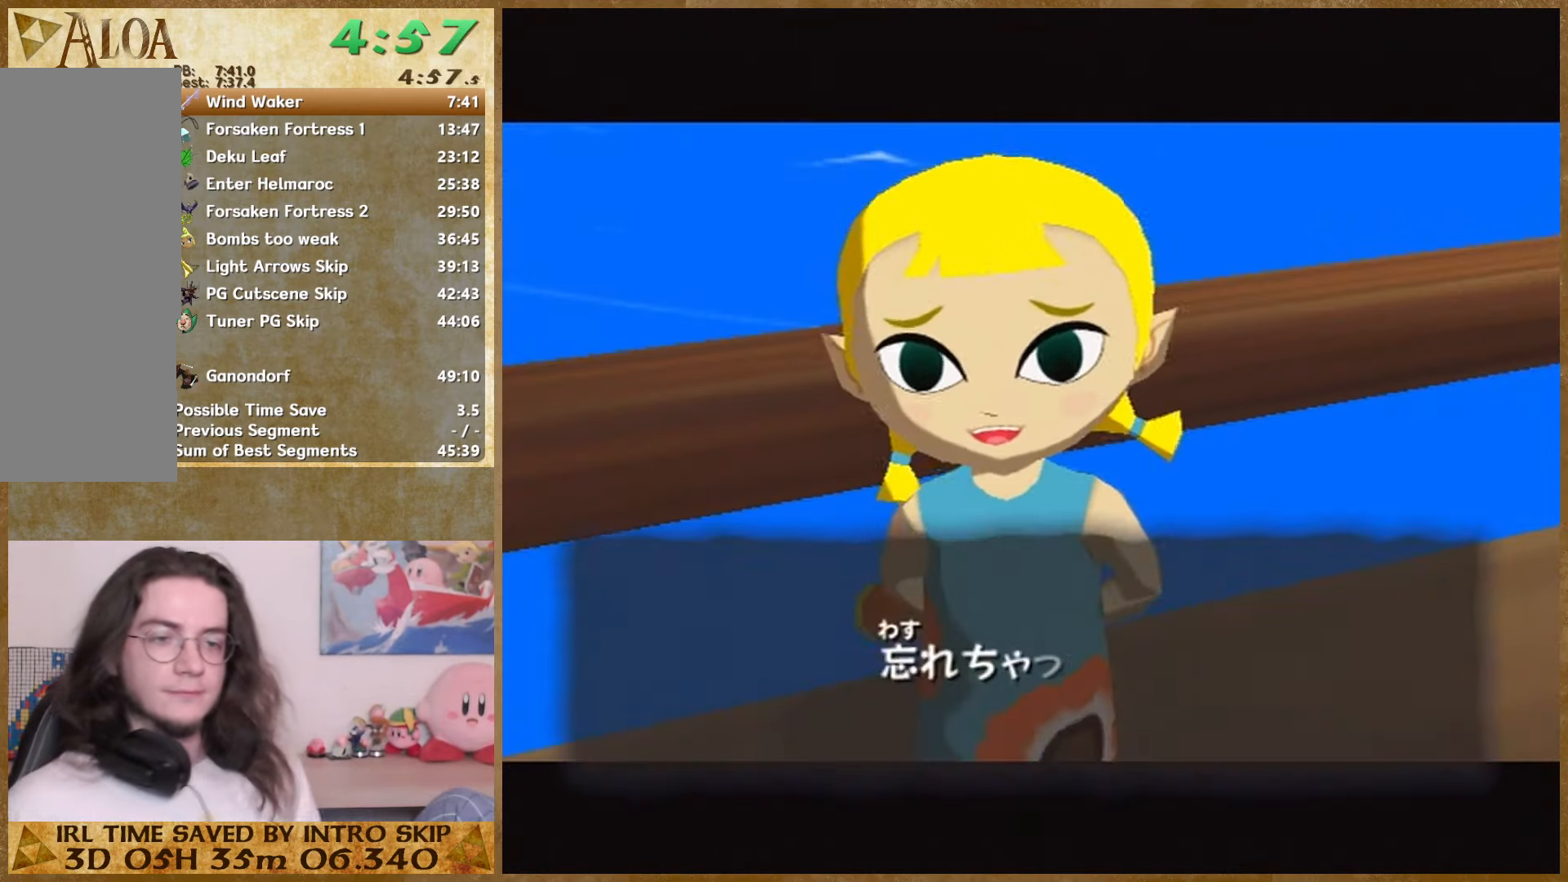
{"buttons": ["B"], "left_stick": "center", "right_stick": "center", "events": [[33, "B", "down"], [133, "B", "up"], [200, "B", "down"], [267, "B", "up"], [367, "B", "down"], [467, "B", "up"], [500, "B", "down"]]}
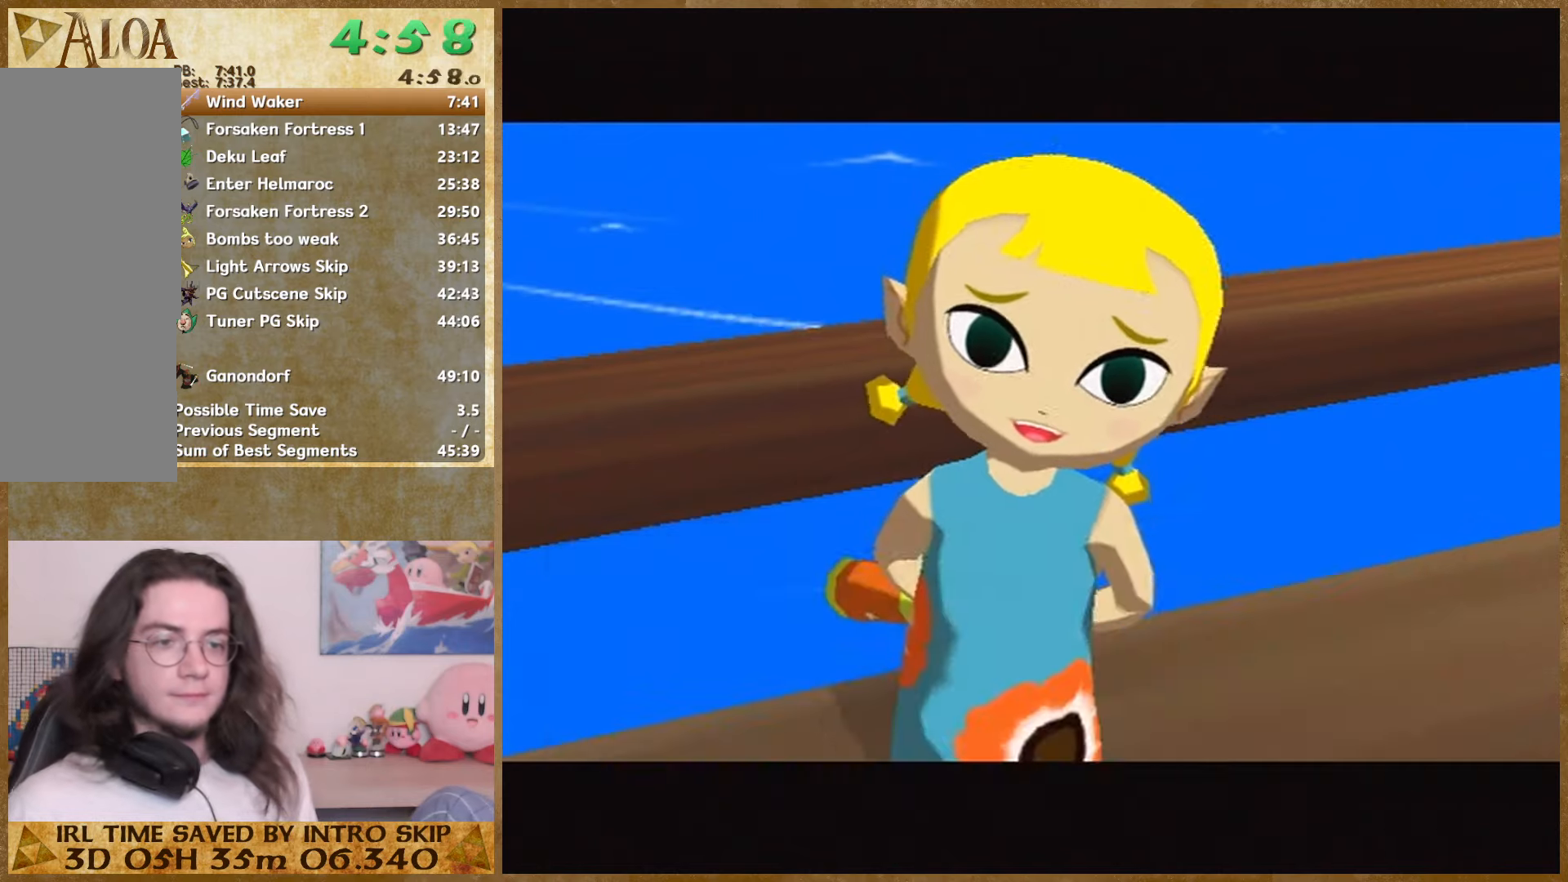
{"buttons": ["B"], "left_stick": "center", "right_stick": "center", "events": [[67, "B", "up"], [167, "B", "down"], [234, "B", "up"], [334, "B", "down"], [367, "B", "up"], [500, "B", "down"]]}
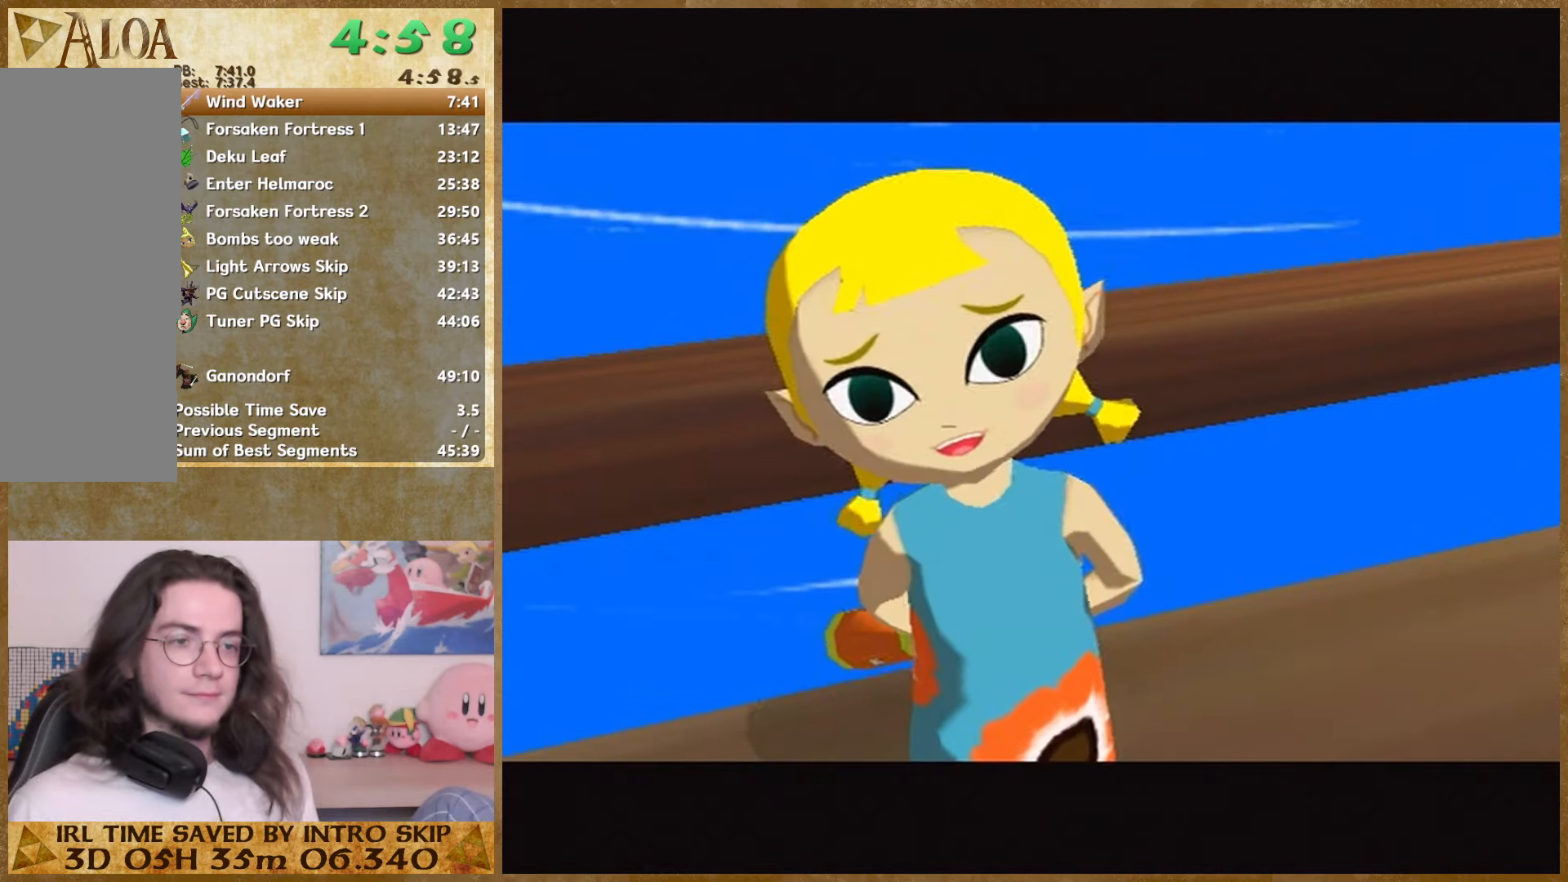
{"buttons": ["B"], "left_stick": "center", "right_stick": "center", "events": [[34, "B", "up"], [134, "B", "down"], [200, "B", "up"], [300, "B", "down"], [334, "B", "up"], [434, "B", "down"]]}
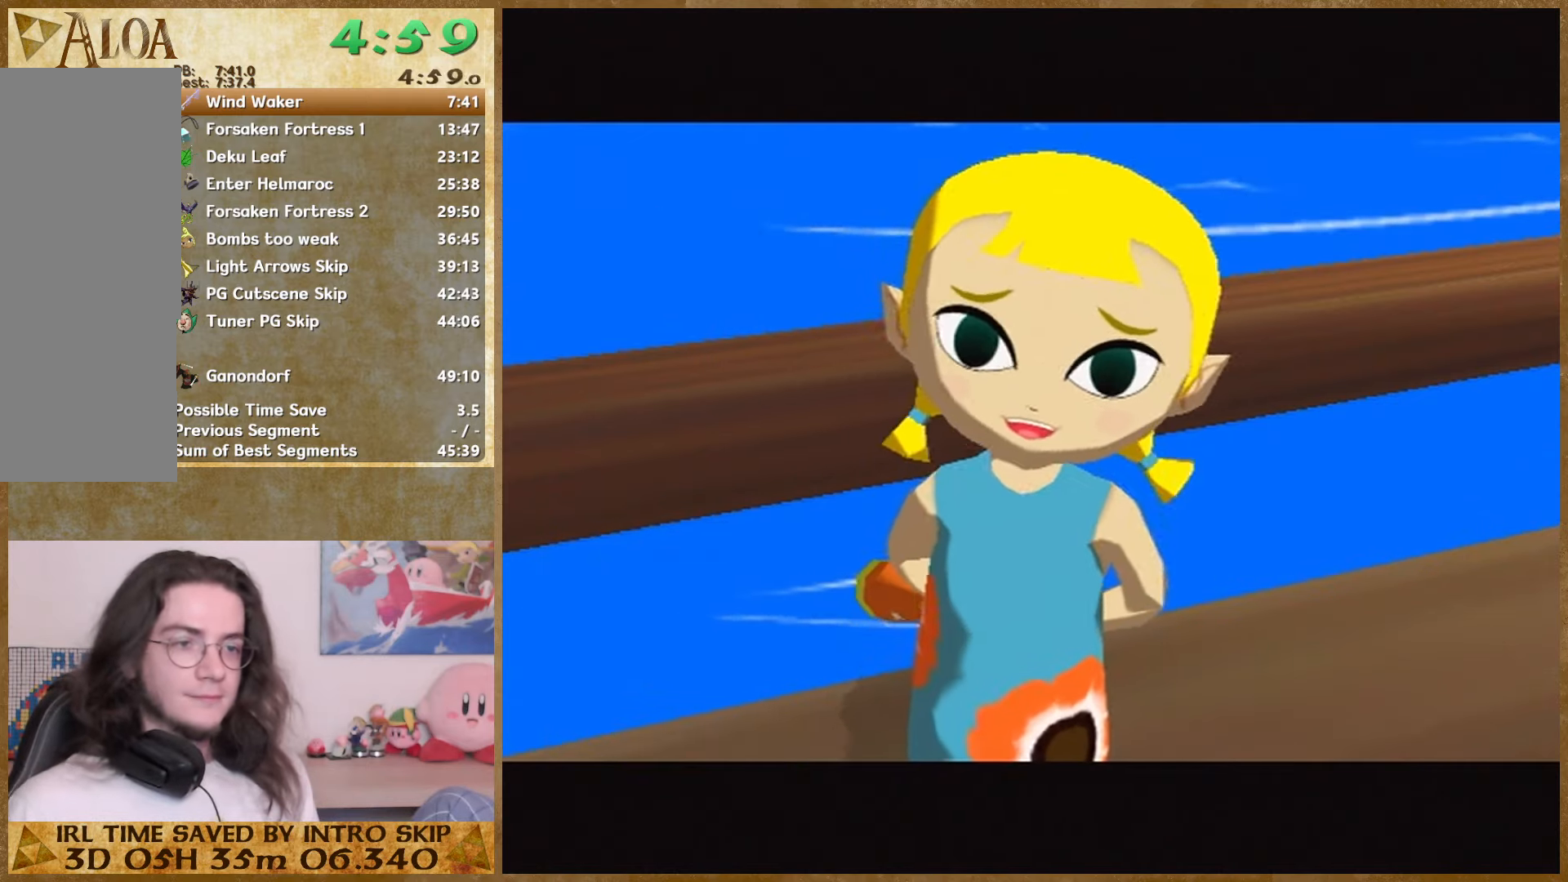
{"buttons": ["B"], "left_stick": "center", "right_stick": "center", "events": [[67, "B", "up"], [134, "B", "down"], [200, "B", "up"], [300, "B", "down"], [400, "B", "up"], [467, "B", "down"]]}
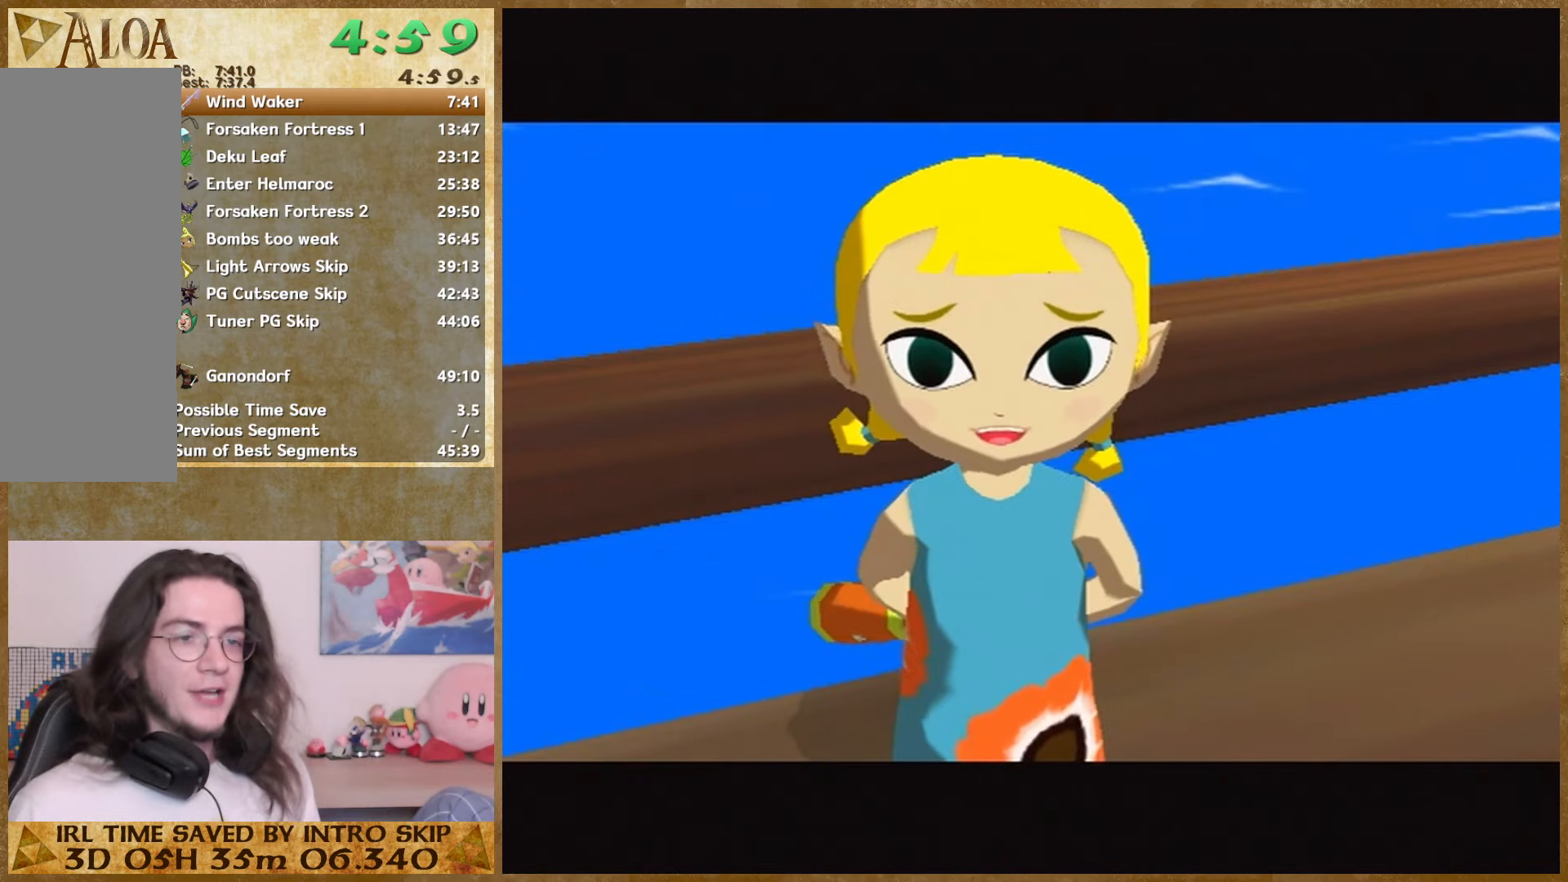
{"buttons": [], "left_stick": "center", "right_stick": "center", "events": [[34, "B", "up"], [100, "B", "down"], [167, "B", "up"], [300, "B", "down"], [367, "B", "up"], [467, "B", "down"], [500, "B", "up"]]}
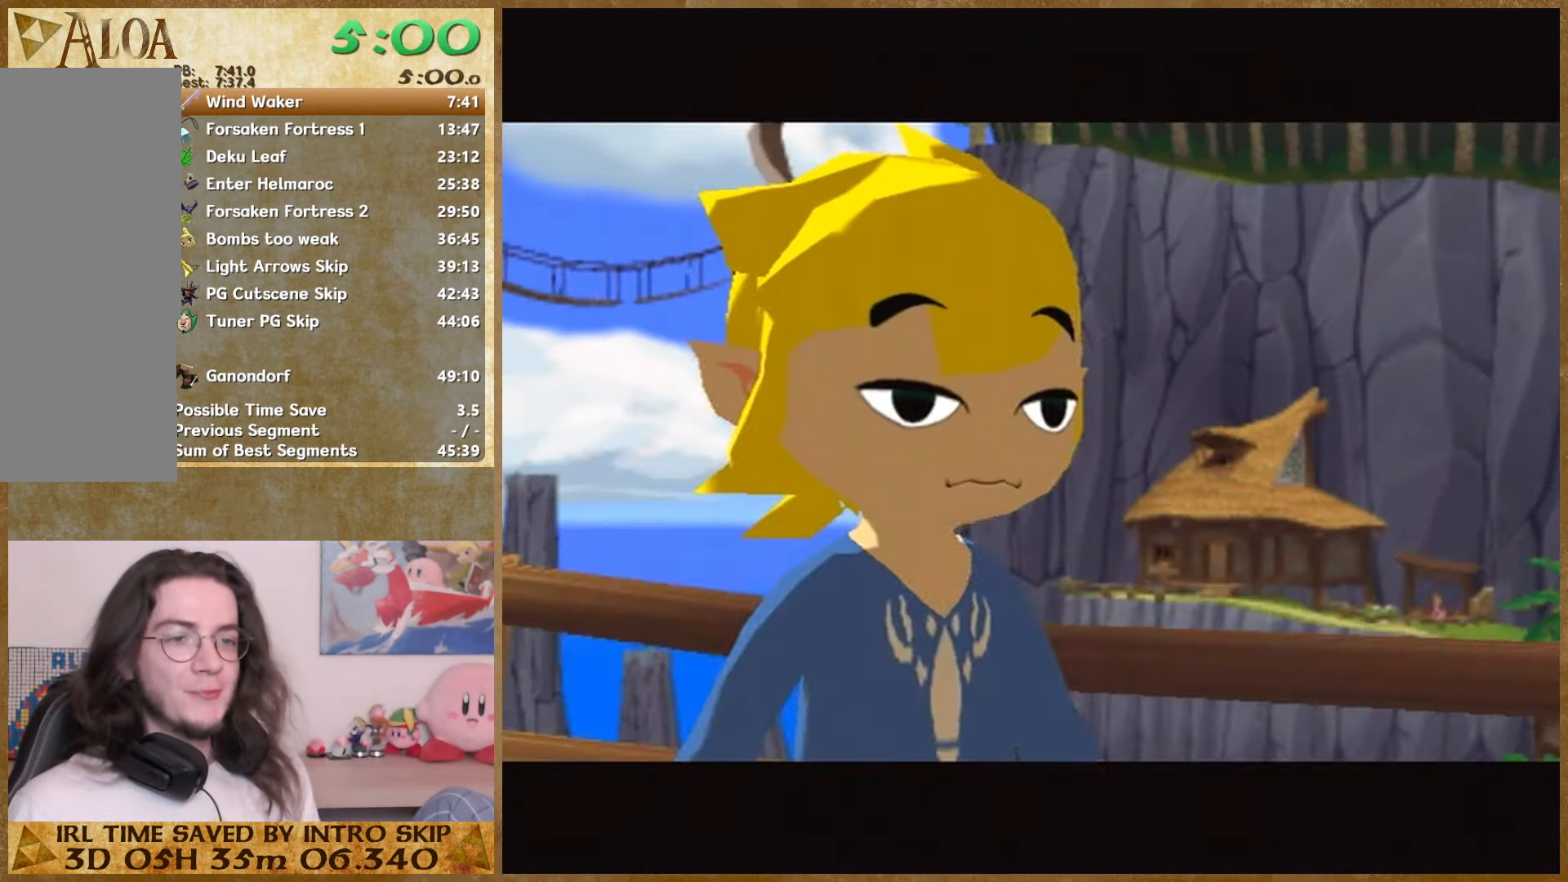
{"buttons": [], "left_stick": "center", "right_stick": "center", "events": [[100, "B", "down"], [234, "B", "up"], [300, "B", "down"], [367, "B", "up"], [434, "B", "down"], [500, "B", "up"]]}
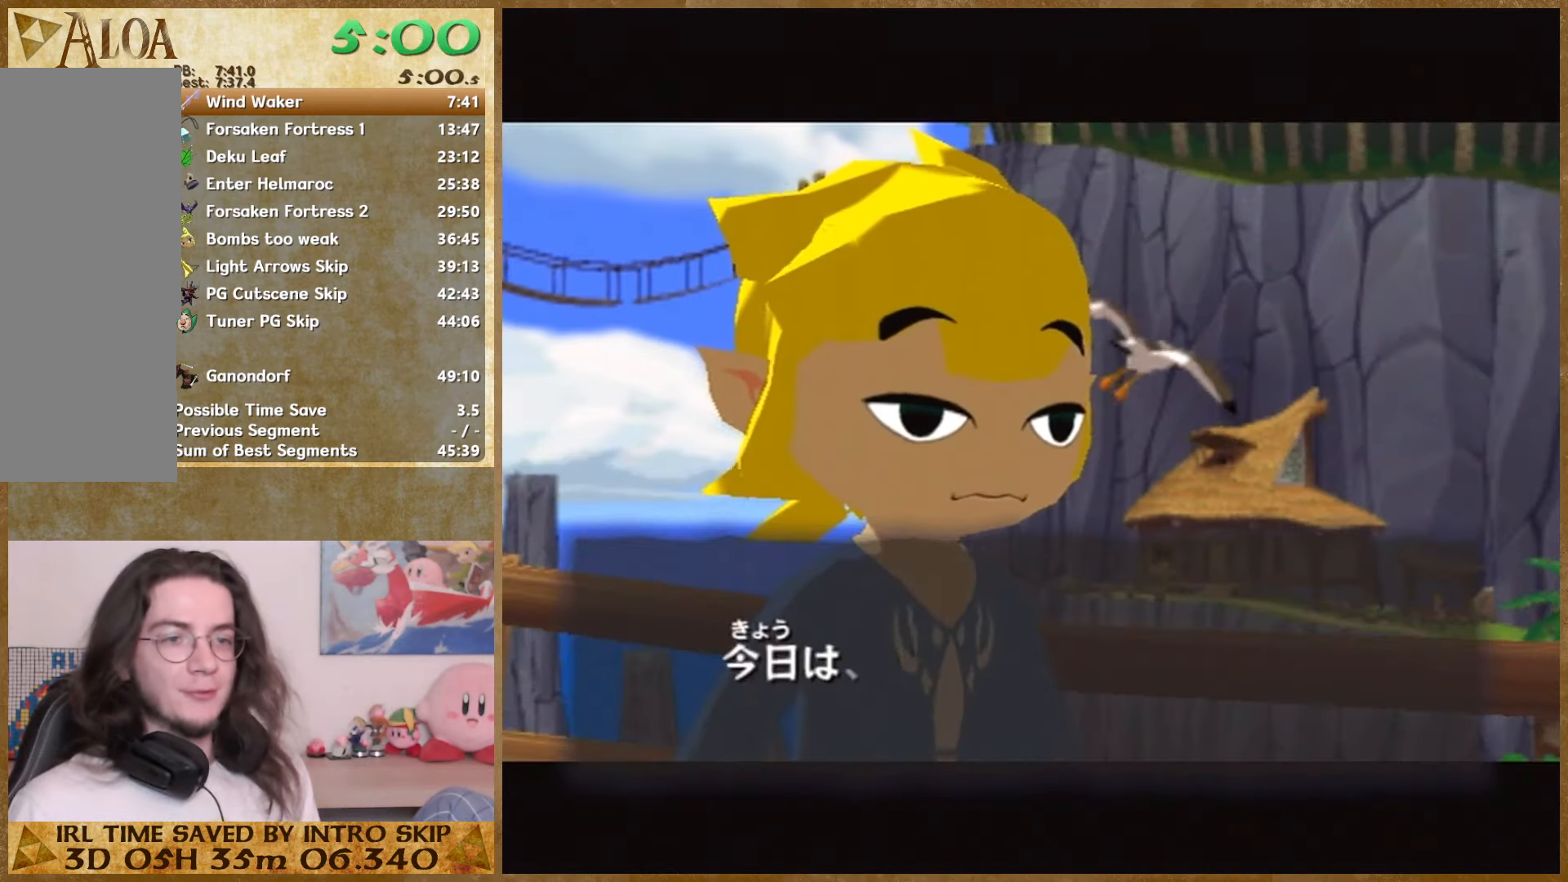
{"buttons": [], "left_stick": "center", "right_stick": "center", "events": [[100, "B", "down"], [167, "B", "up"], [267, "B", "down"], [334, "B", "up"], [400, "B", "down"], [500, "B", "up"]]}
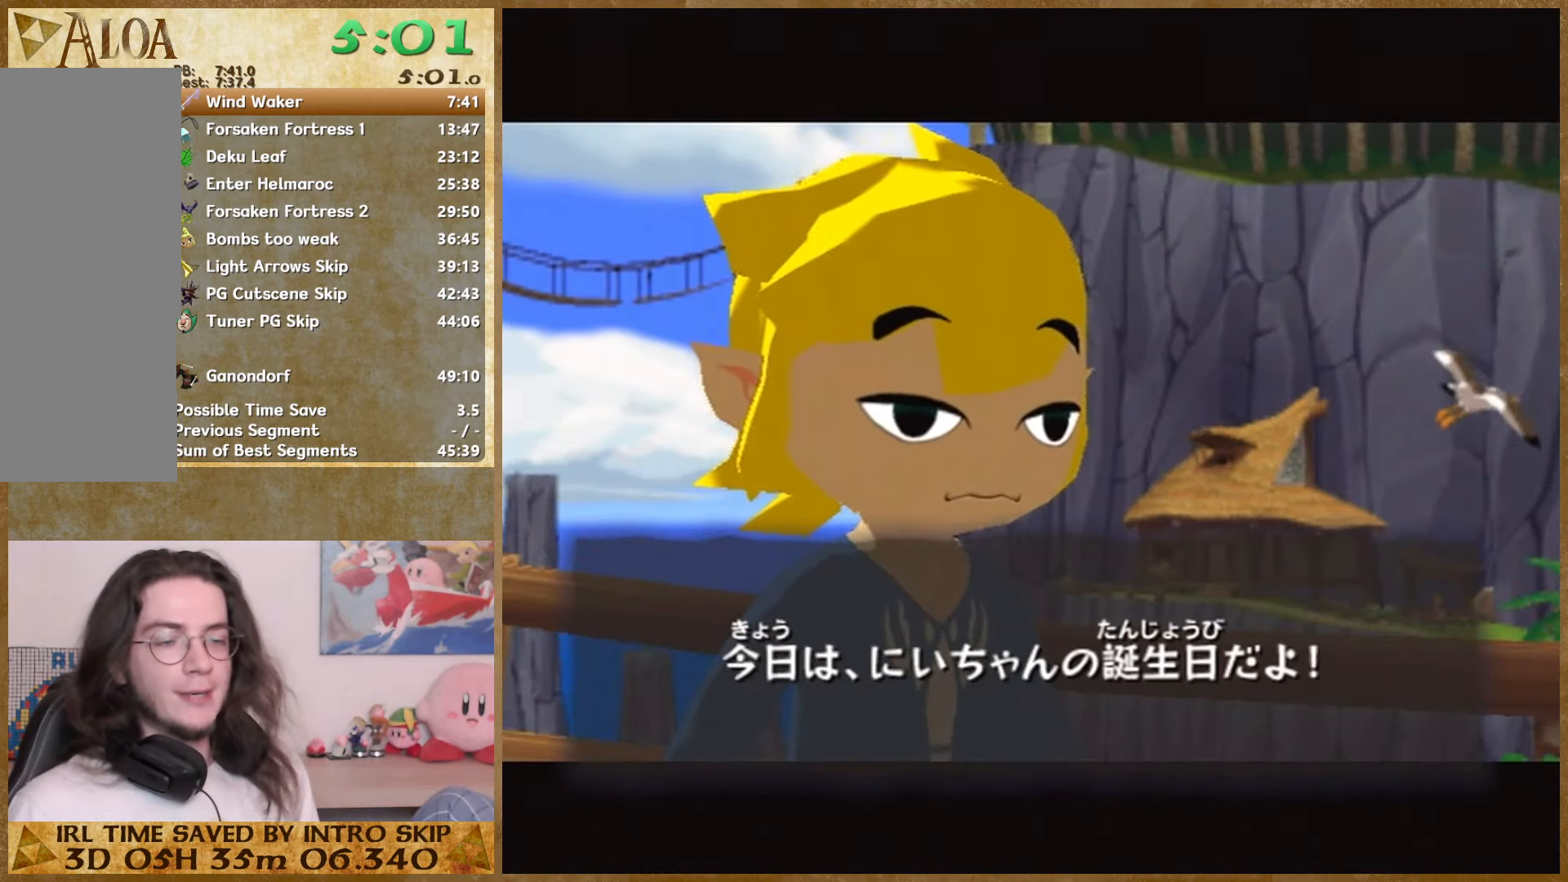
{"buttons": [], "left_stick": "center", "right_stick": "center", "events": [[200, "B", "down"], [267, "B", "up"], [400, "B", "down"], [434, "B", "up"]]}
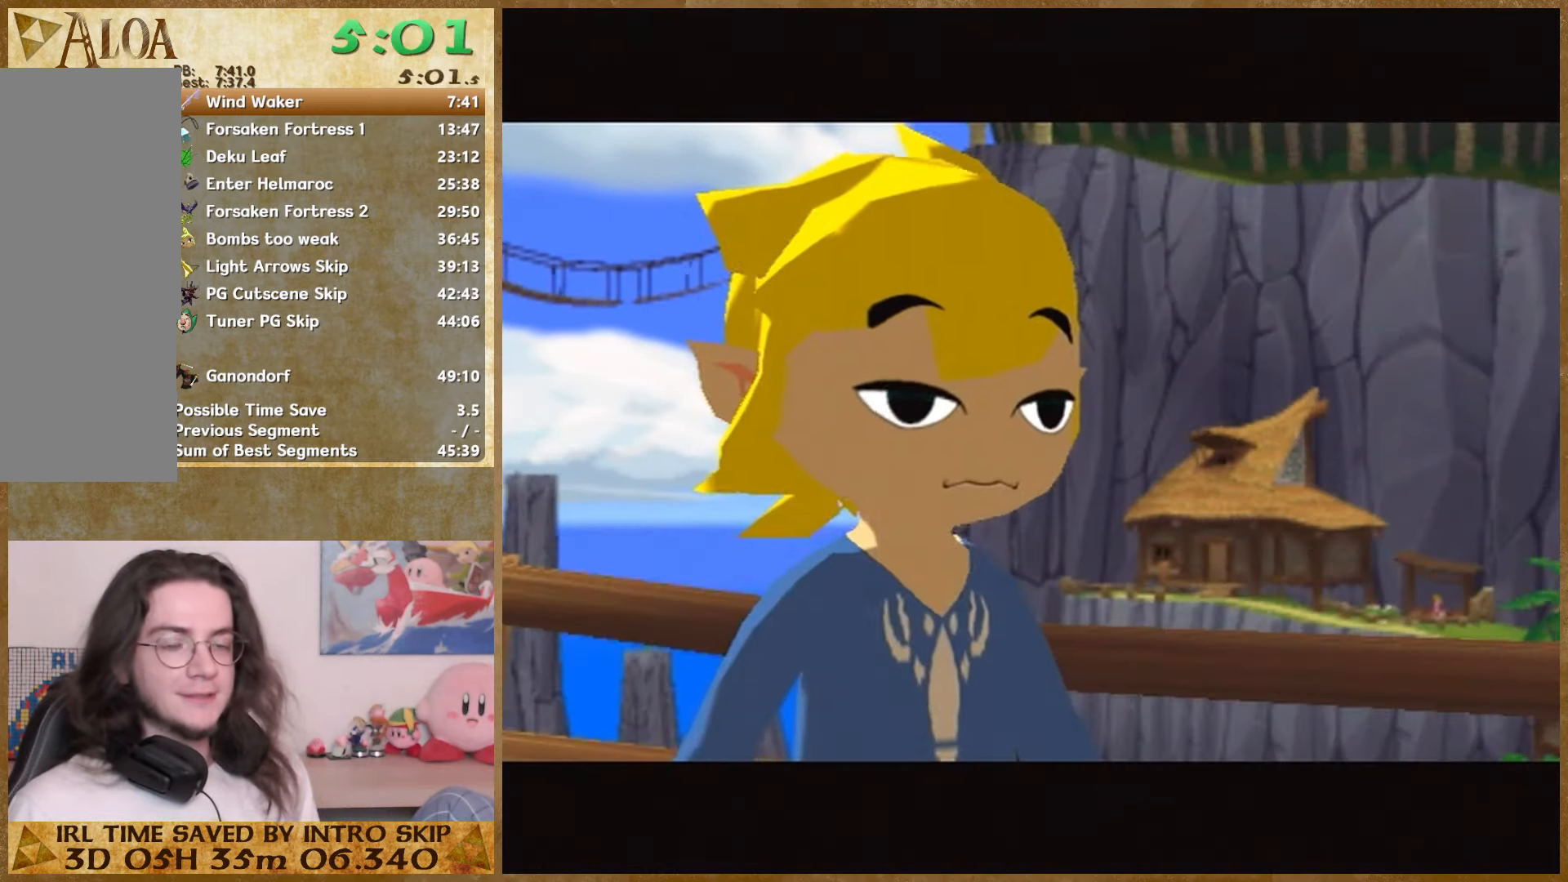
{"buttons": ["B"], "left_stick": "center", "right_stick": "center", "events": [[34, "B", "down"], [100, "B", "up"], [234, "B", "down"], [267, "B", "up"], [367, "B", "down"], [434, "B", "up"], [500, "B", "down"]]}
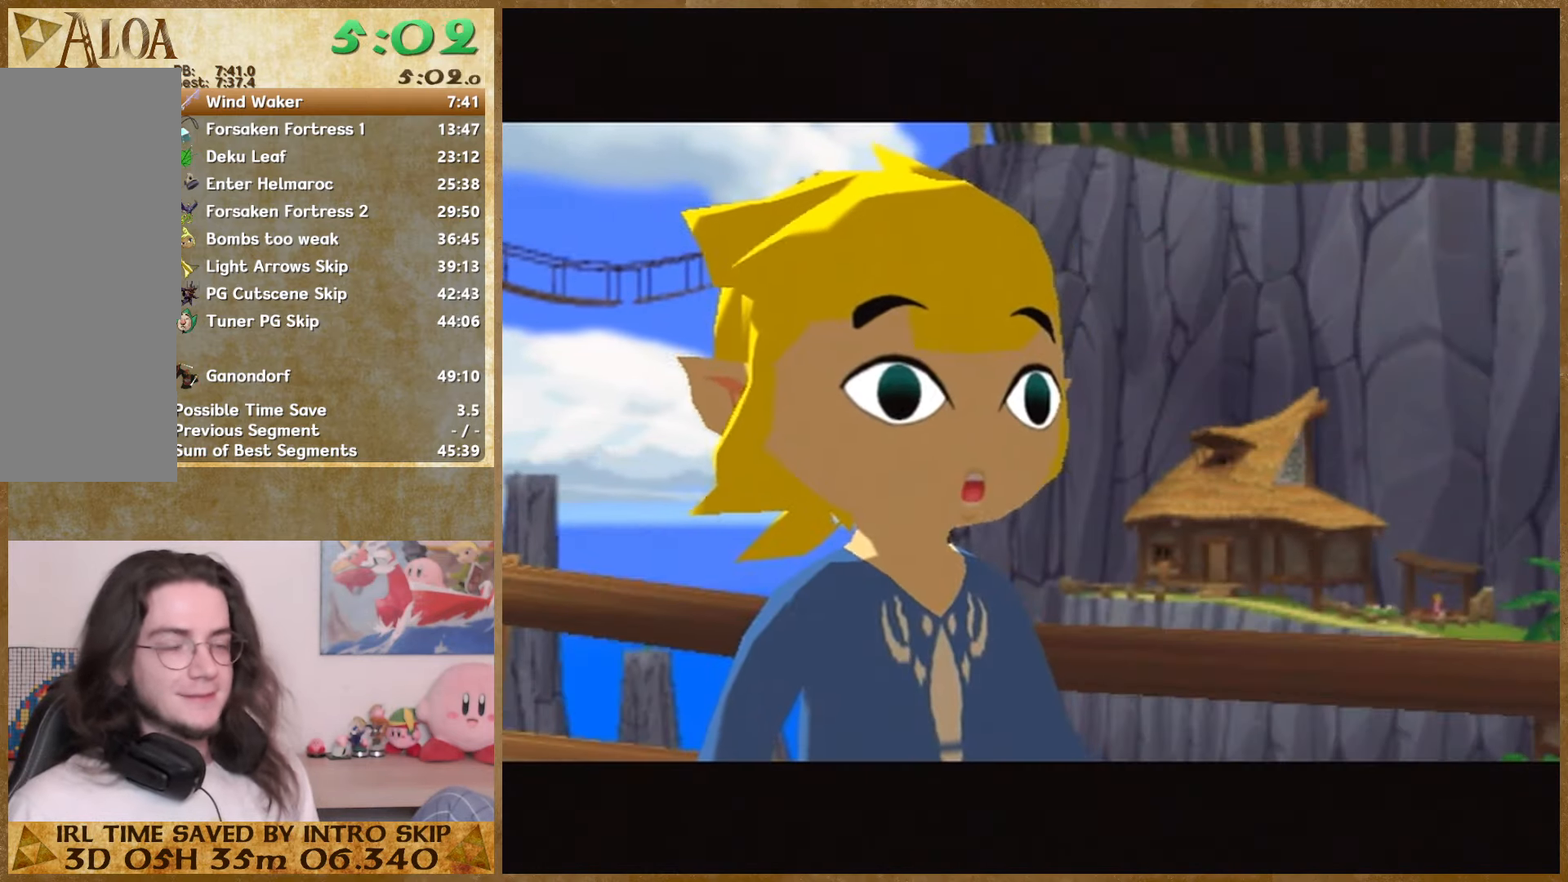
{"buttons": ["B"], "left_stick": "center", "right_stick": "center", "events": [[100, "B", "up"], [167, "B", "down"], [234, "B", "up"], [334, "B", "down"], [434, "B", "up"], [500, "B", "down"]]}
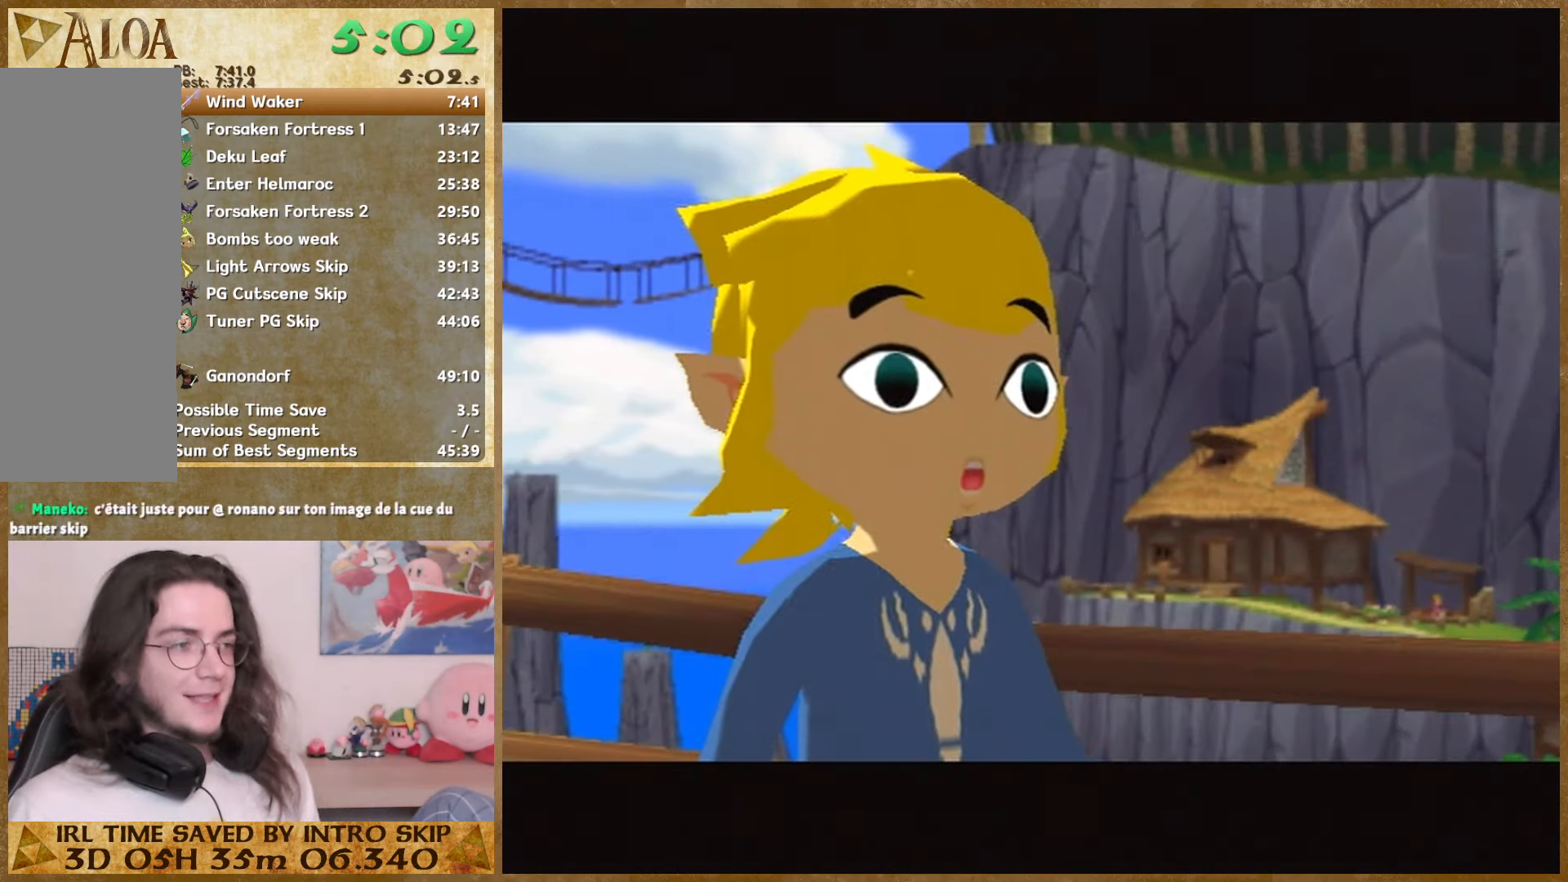
{"buttons": ["B"], "left_stick": "center", "right_stick": "center", "events": [[34, "B", "up"], [167, "B", "down"], [234, "B", "up"], [300, "B", "down"], [434, "B", "up"], [500, "B", "down"]]}
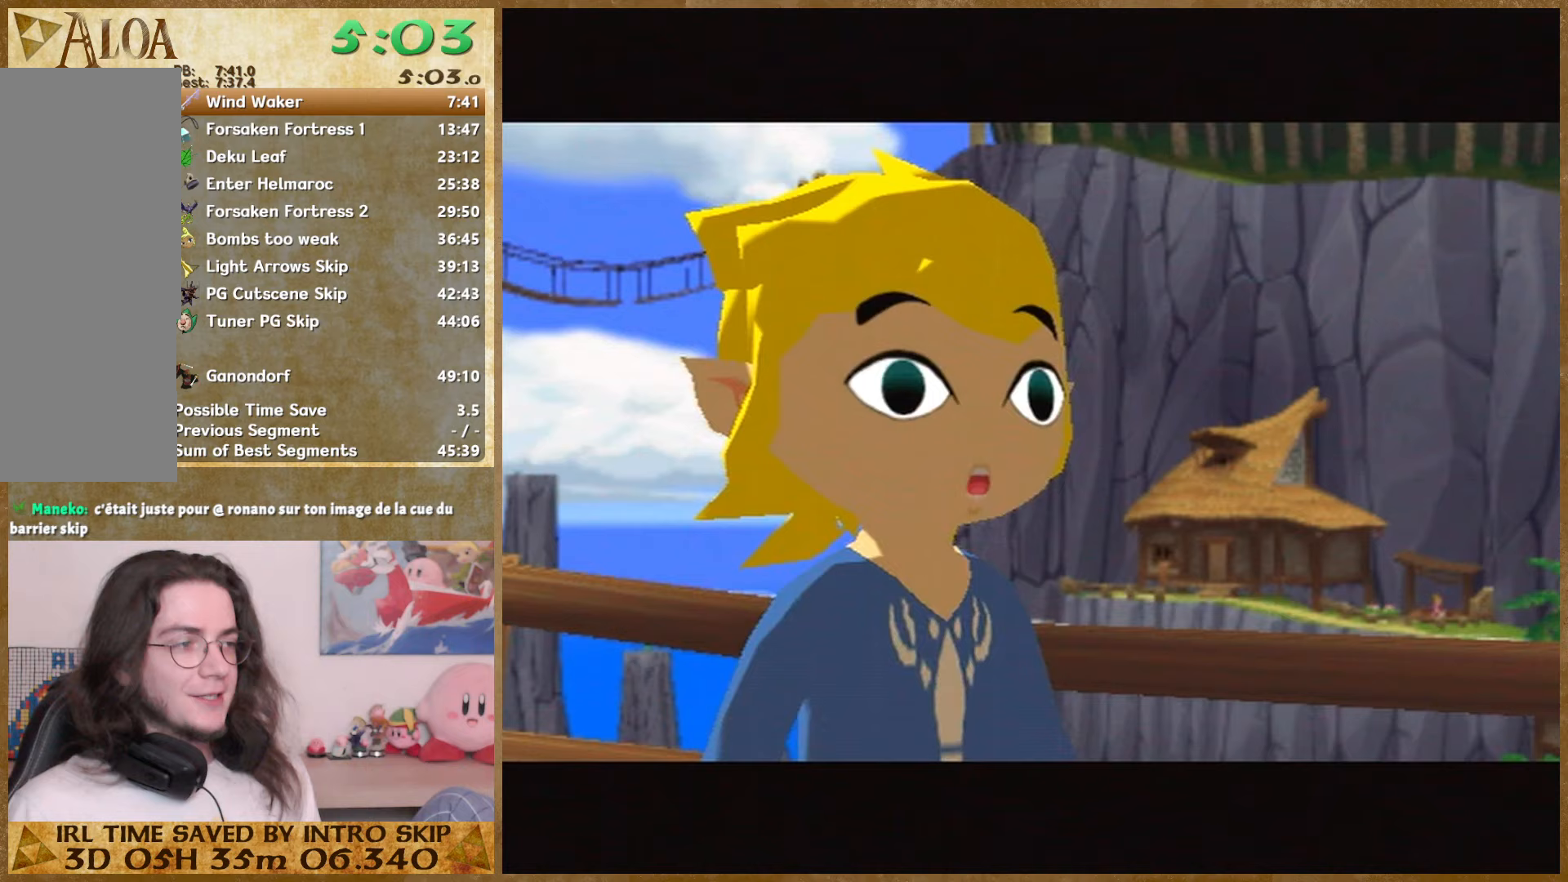
{"buttons": [], "left_stick": "center", "right_stick": "center", "events": [[67, "B", "up"], [167, "B", "down"], [267, "B", "up"], [367, "B", "down"], [467, "B", "up"]]}
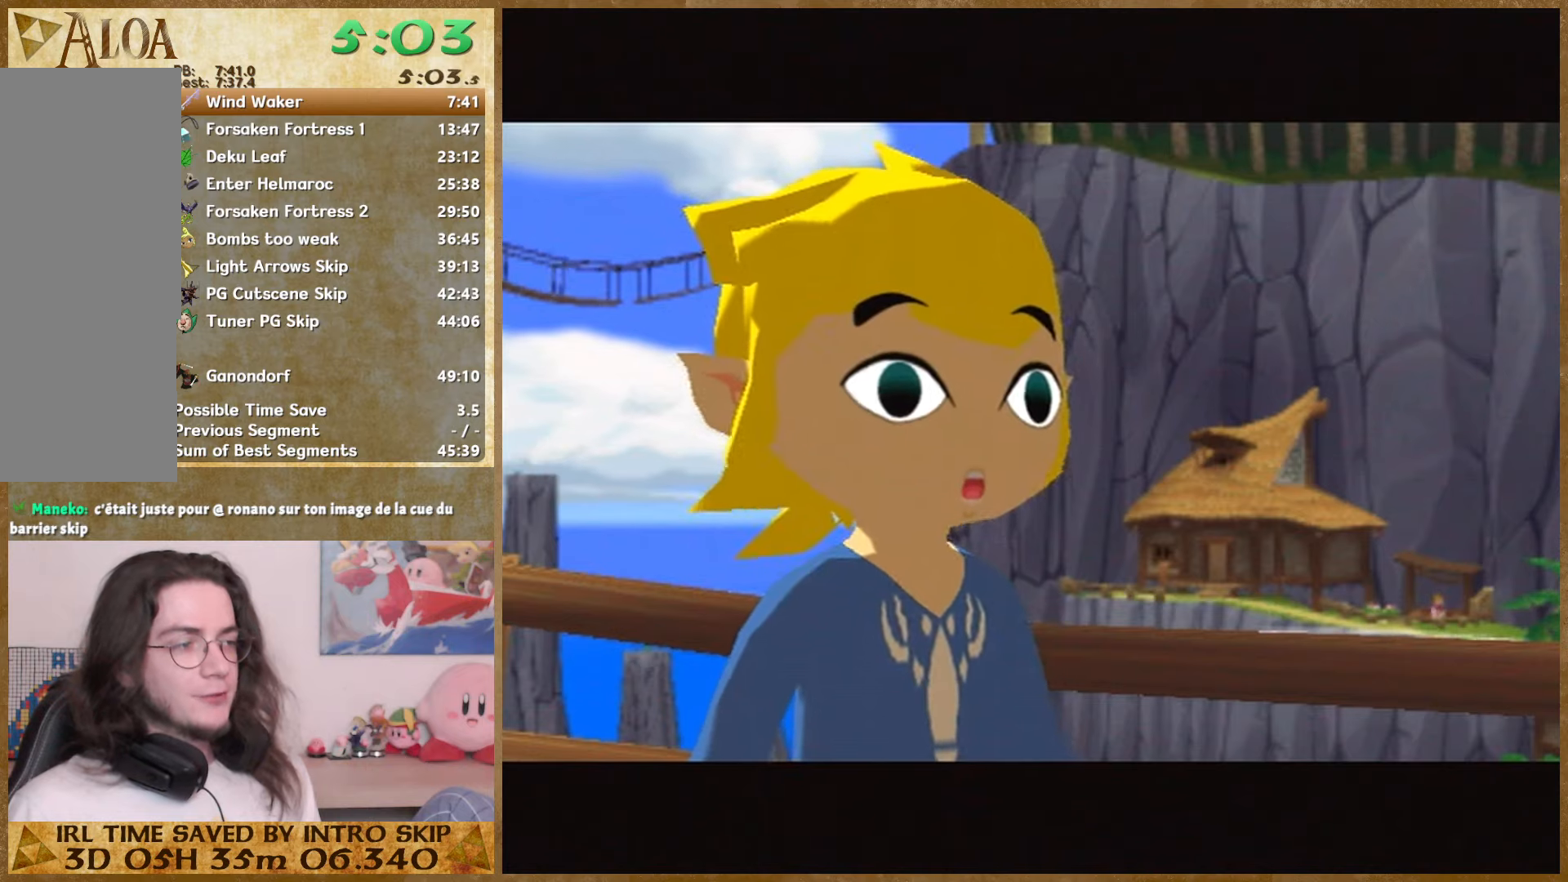
{"buttons": [], "left_stick": "center", "right_stick": "center", "events": [[33, "B", "down"], [100, "B", "up"], [233, "B", "down"], [300, "B", "up"], [400, "B", "down"], [467, "B", "up"]]}
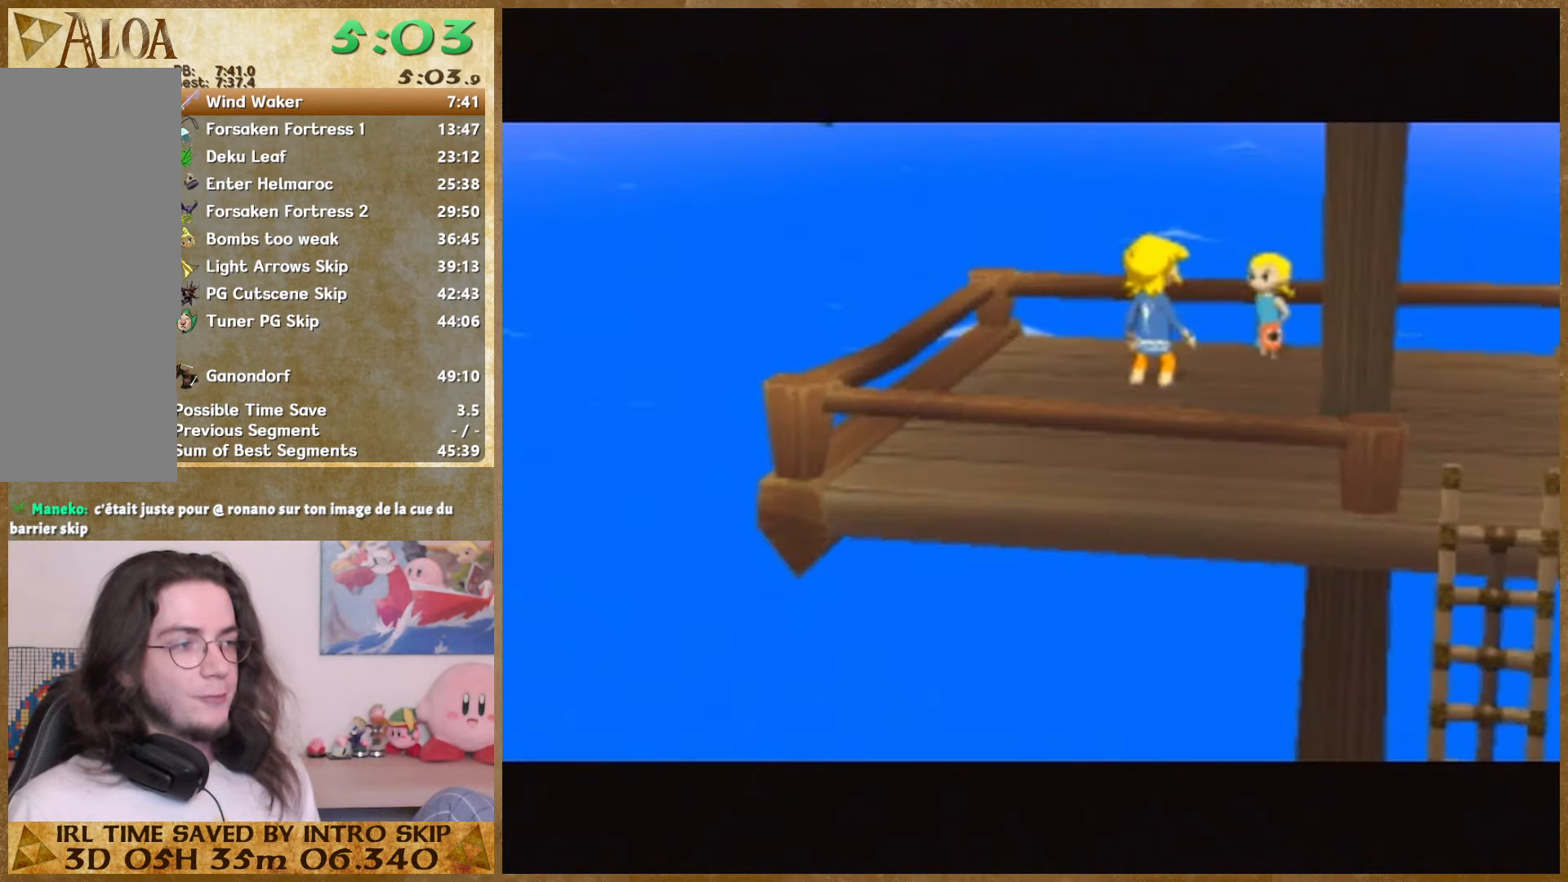
{"buttons": ["B"], "left_stick": "center", "right_stick": "center", "events": [[100, "B", "down"], [200, "B", "up"], [300, "B", "down"], [333, "B", "up"], [467, "B", "down"]]}
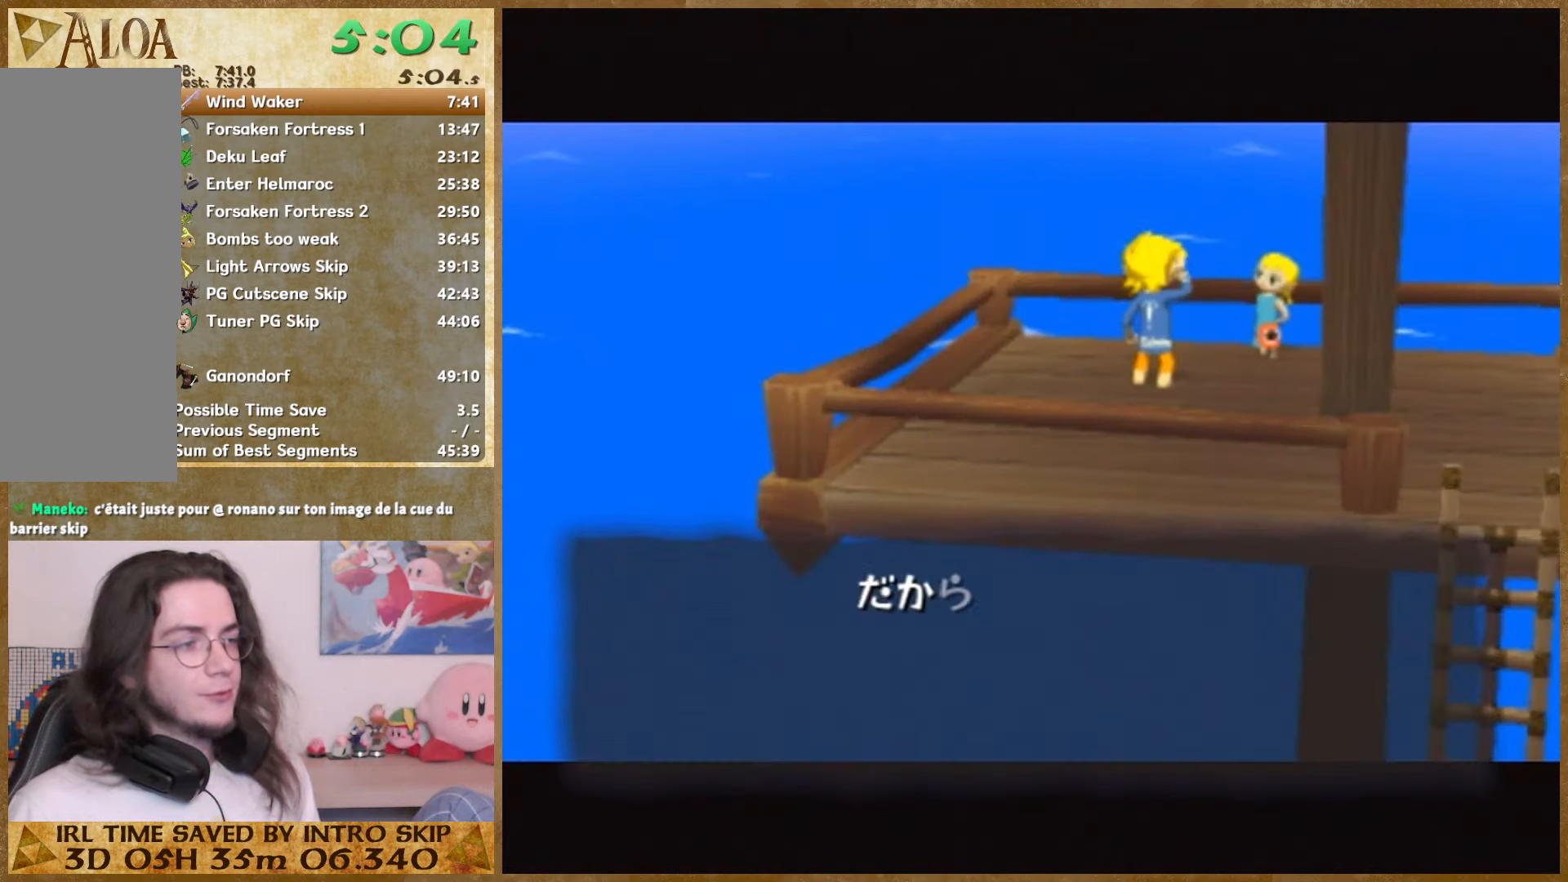
{"buttons": ["B"], "left_stick": "center", "right_stick": "center", "events": [[67, "B", "up"], [167, "B", "down"], [233, "B", "up"], [300, "B", "down"], [400, "B", "up"], [500, "B", "down"]]}
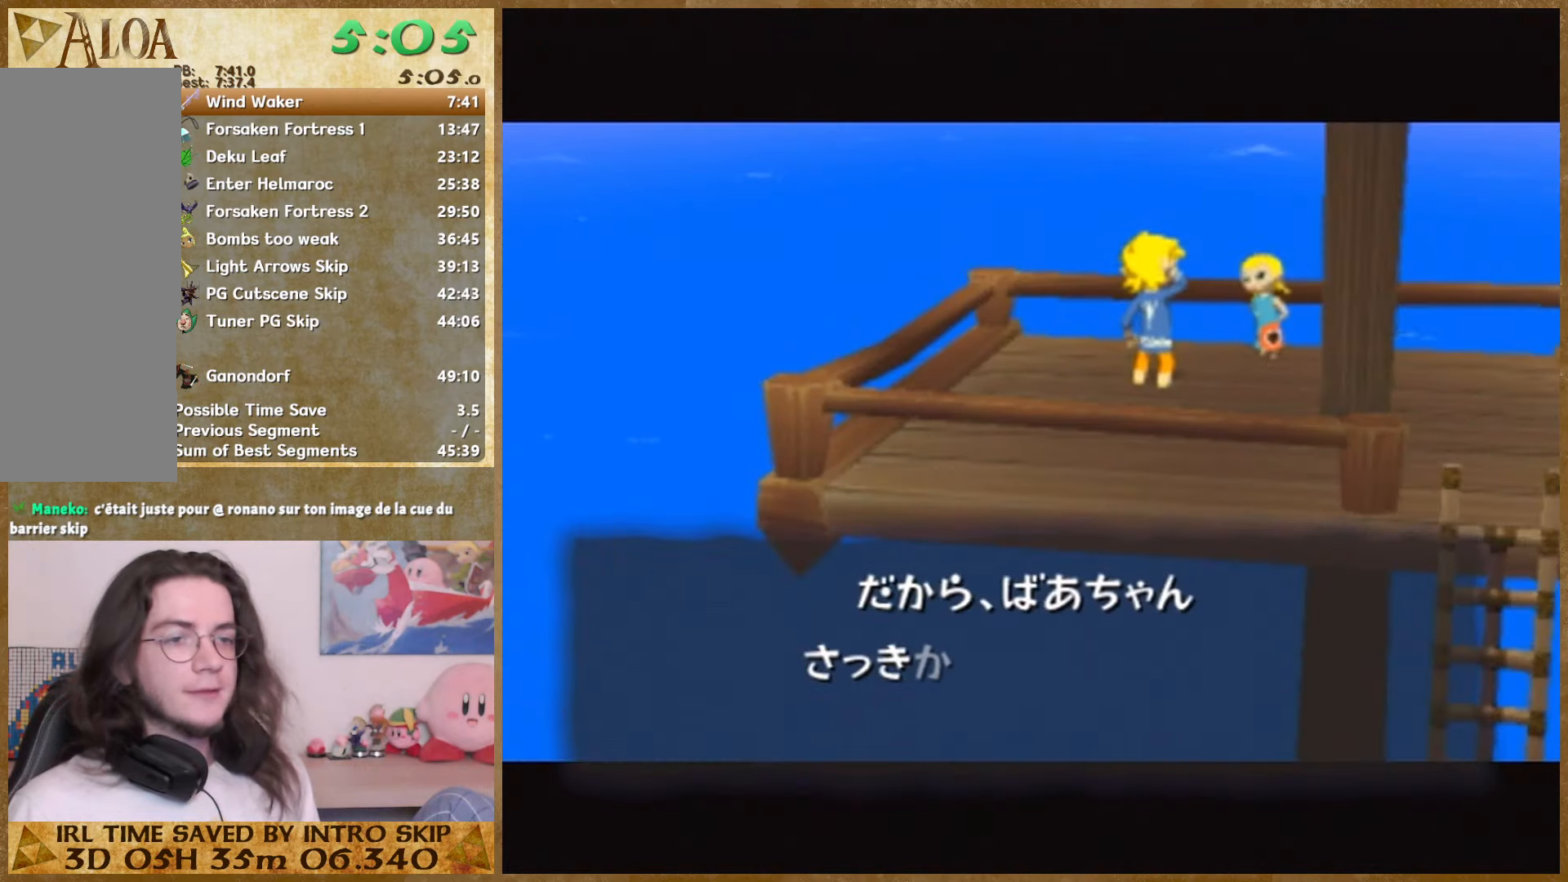
{"buttons": ["B"], "left_stick": "center", "right_stick": "center", "events": [[67, "B", "up"], [167, "B", "down"], [233, "B", "up"], [300, "B", "down"], [400, "B", "up"], [467, "B", "down"]]}
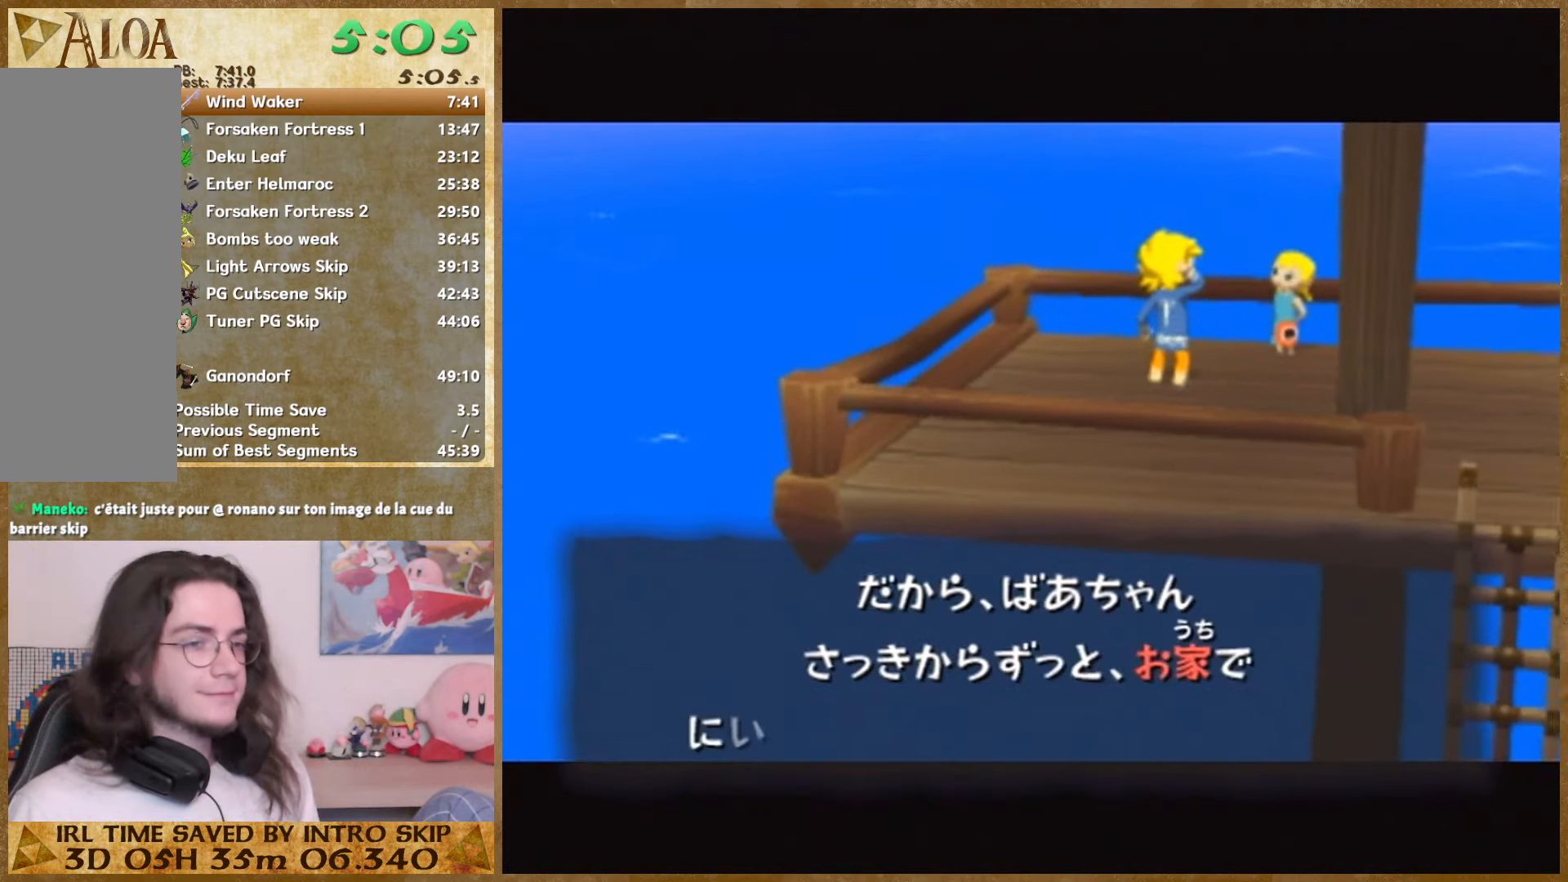
{"buttons": [], "left_stick": "center", "right_stick": "center", "events": [[33, "B", "up"], [100, "B", "down"], [200, "B", "up"], [300, "B", "down"], [333, "B", "up"], [433, "B", "down"], [500, "B", "up"]]}
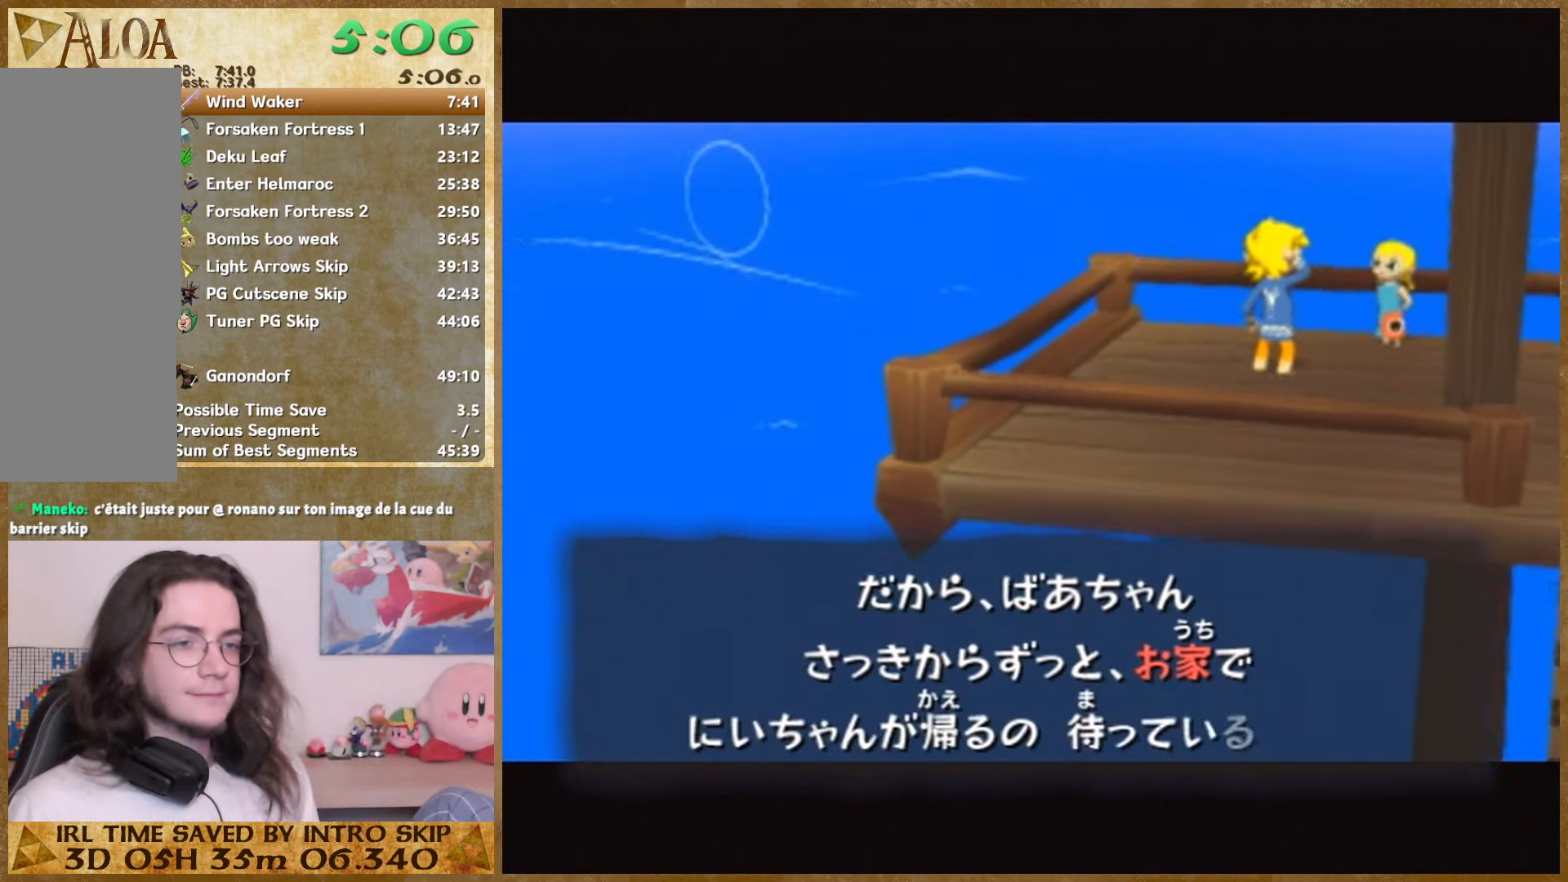
{"buttons": [], "left_stick": "center", "right_stick": "center", "events": [[67, "B", "down"], [200, "B", "up"], [233, "B", "down"], [300, "B", "up"], [367, "B", "down"], [467, "B", "up"]]}
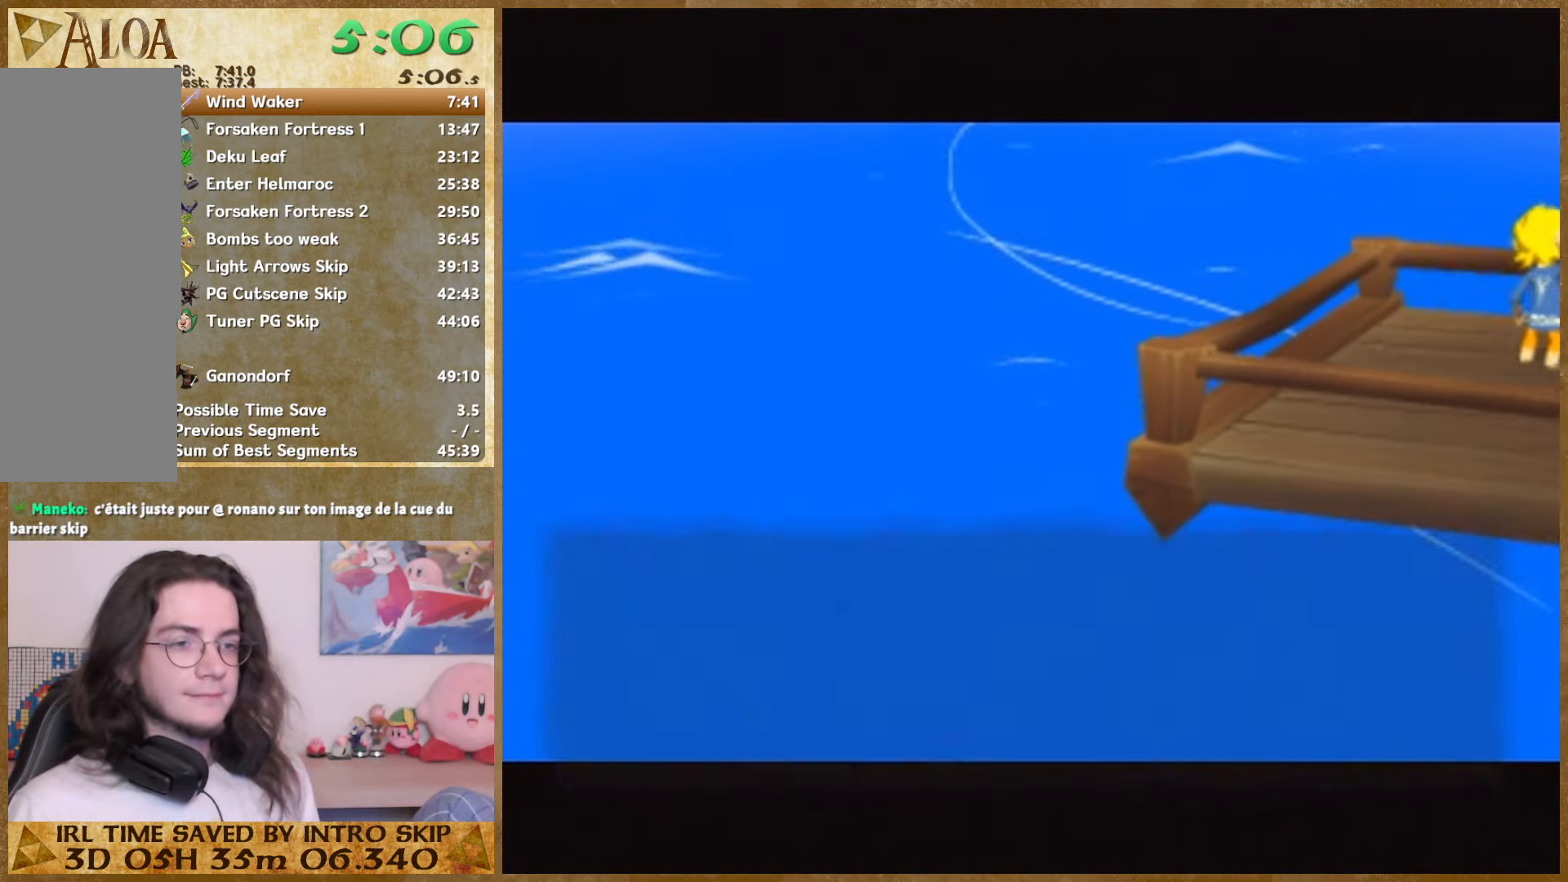
{"buttons": ["B"], "left_stick": "center", "right_stick": "center", "events": [[33, "B", "down"], [100, "B", "up"], [200, "B", "down"], [267, "B", "up"], [333, "B", "down"], [400, "B", "up"], [500, "B", "down"]]}
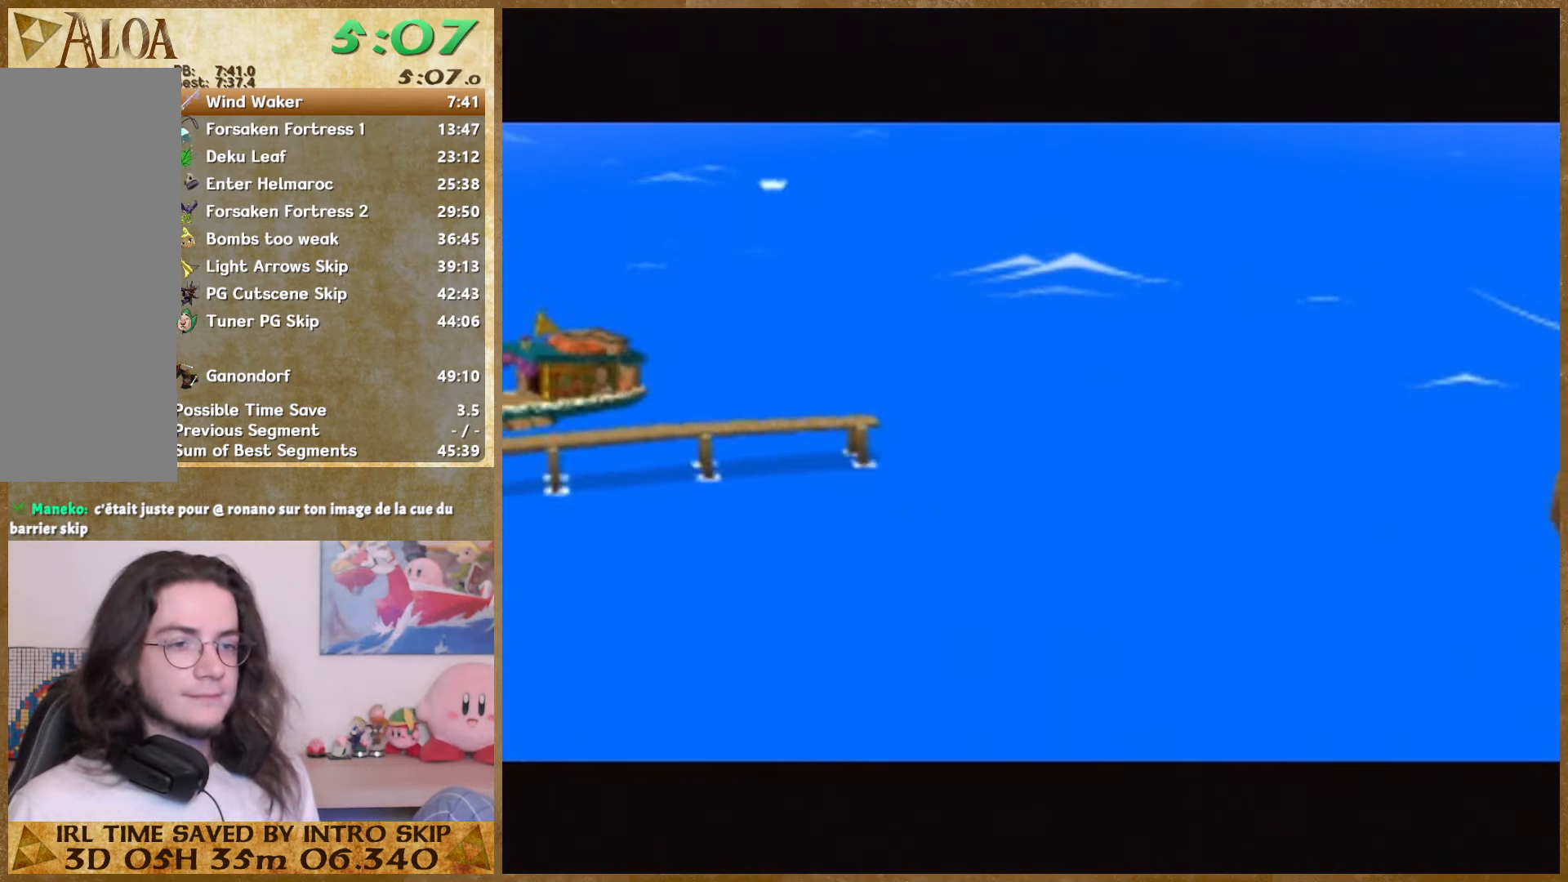
{"buttons": [], "left_stick": "center", "right_stick": "center", "events": [[67, "B", "up"], [133, "B", "down"], [200, "B", "up"], [267, "B", "down"], [367, "B", "up"], [433, "B", "down"], [500, "B", "up"]]}
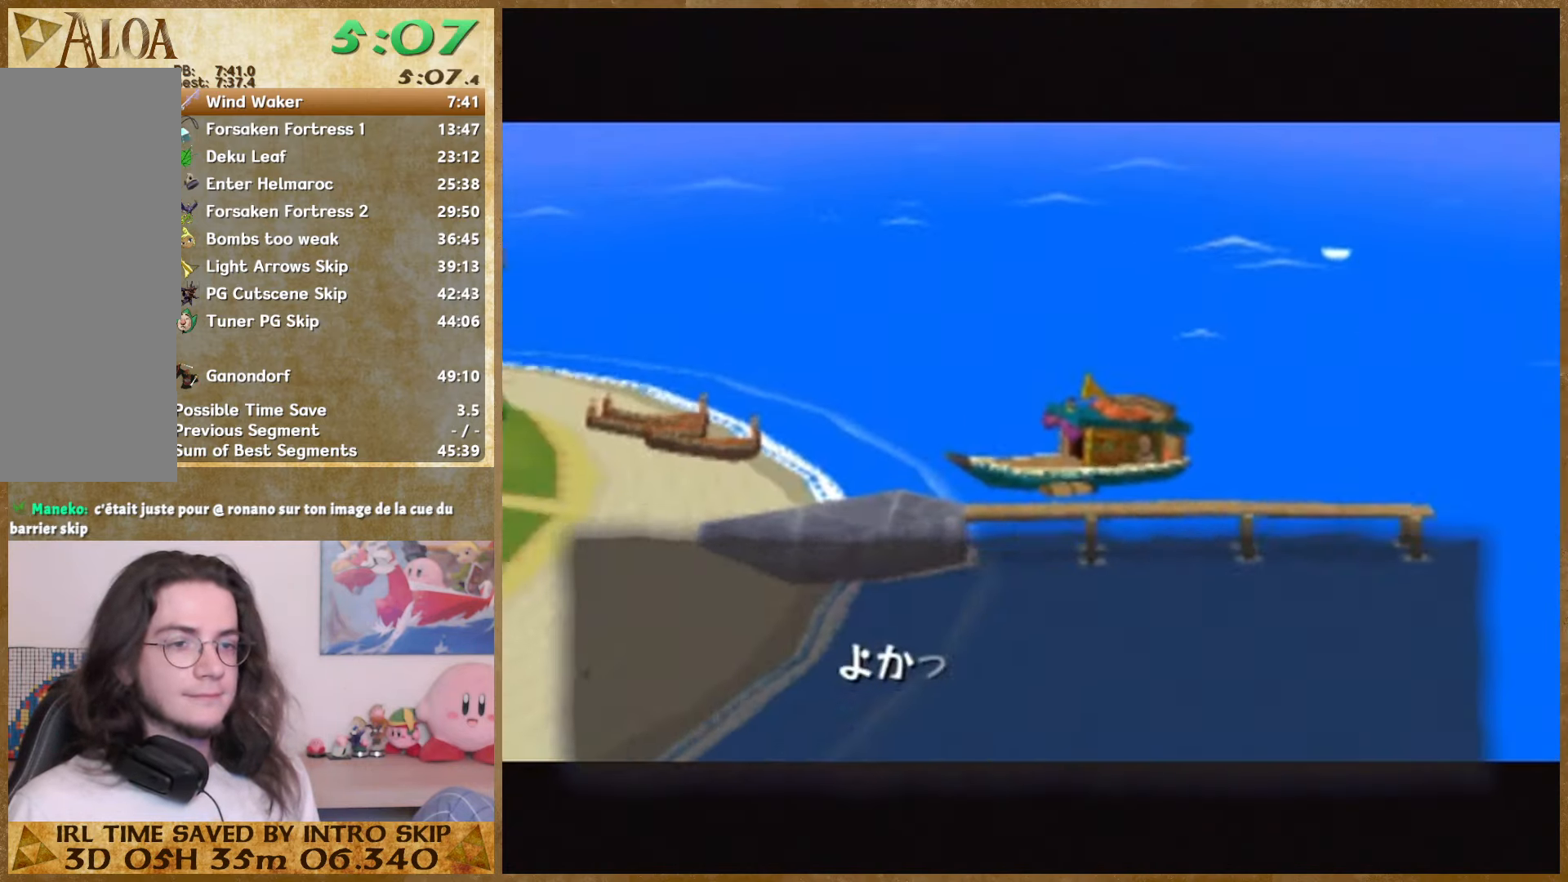
{"buttons": [], "left_stick": "center", "right_stick": "center", "events": [[133, "B", "down"], [167, "B", "up"], [233, "B", "down"], [300, "B", "up"], [400, "B", "down"], [433, "B", "up"]]}